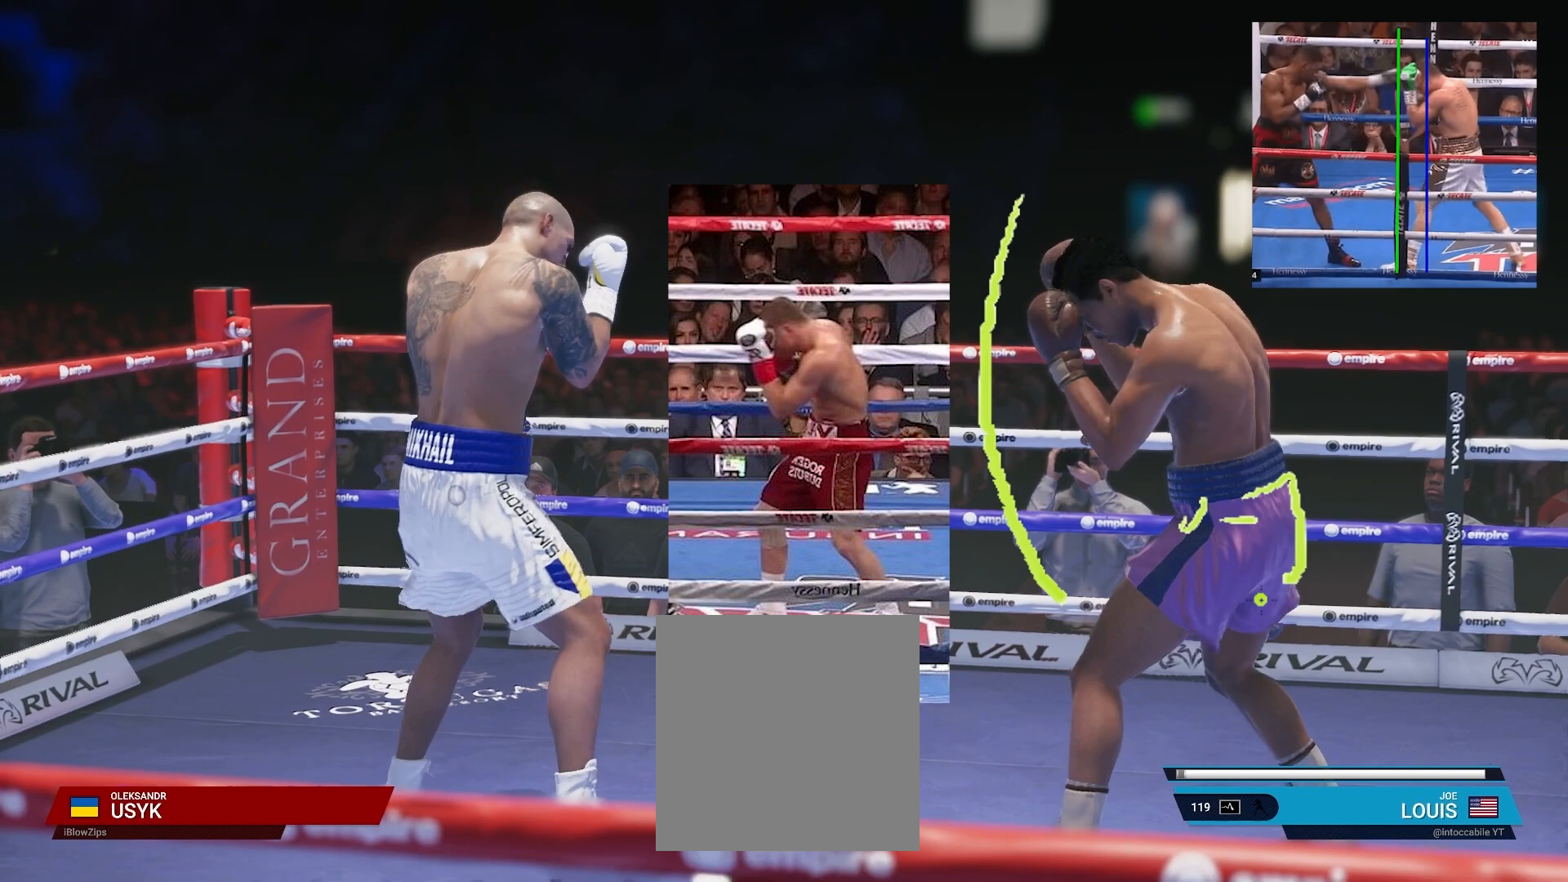
Gameplay with a controller (Xbox layout); each line is a JSON object with the inputs held at the frame after it. "events" lists button and stick changes between this image and that frame as [ms after this image, input, new state], when the widget could be followed in between. Not read: HOME L1 L3 R1 R2 R3.
{"buttons": [], "left_stick": "down", "right_stick": "center", "events": []}
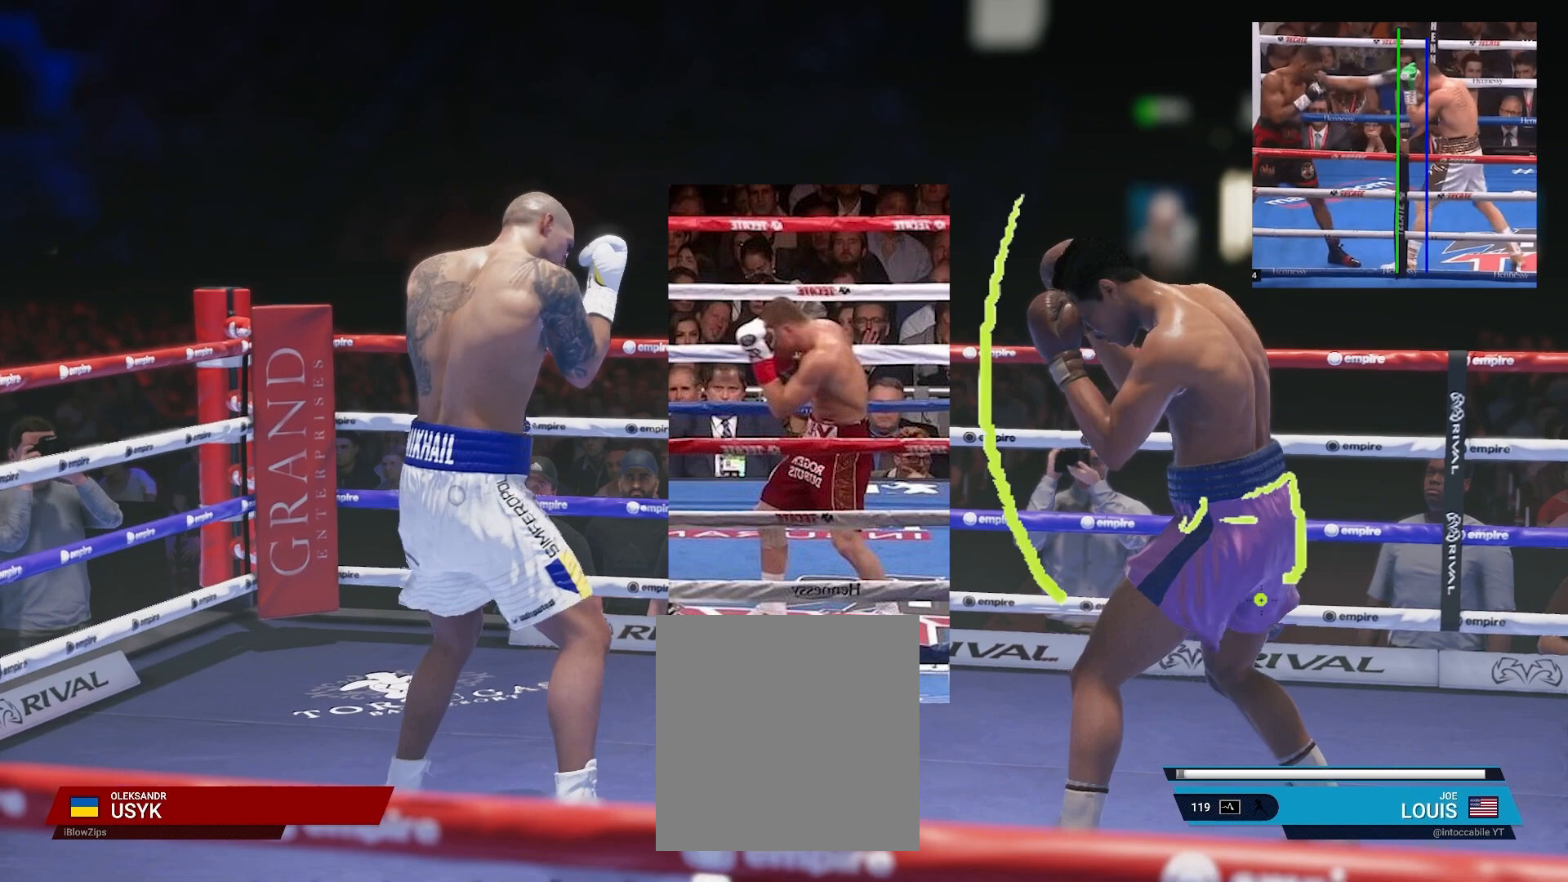
{"buttons": [], "left_stick": "down", "right_stick": "center", "events": []}
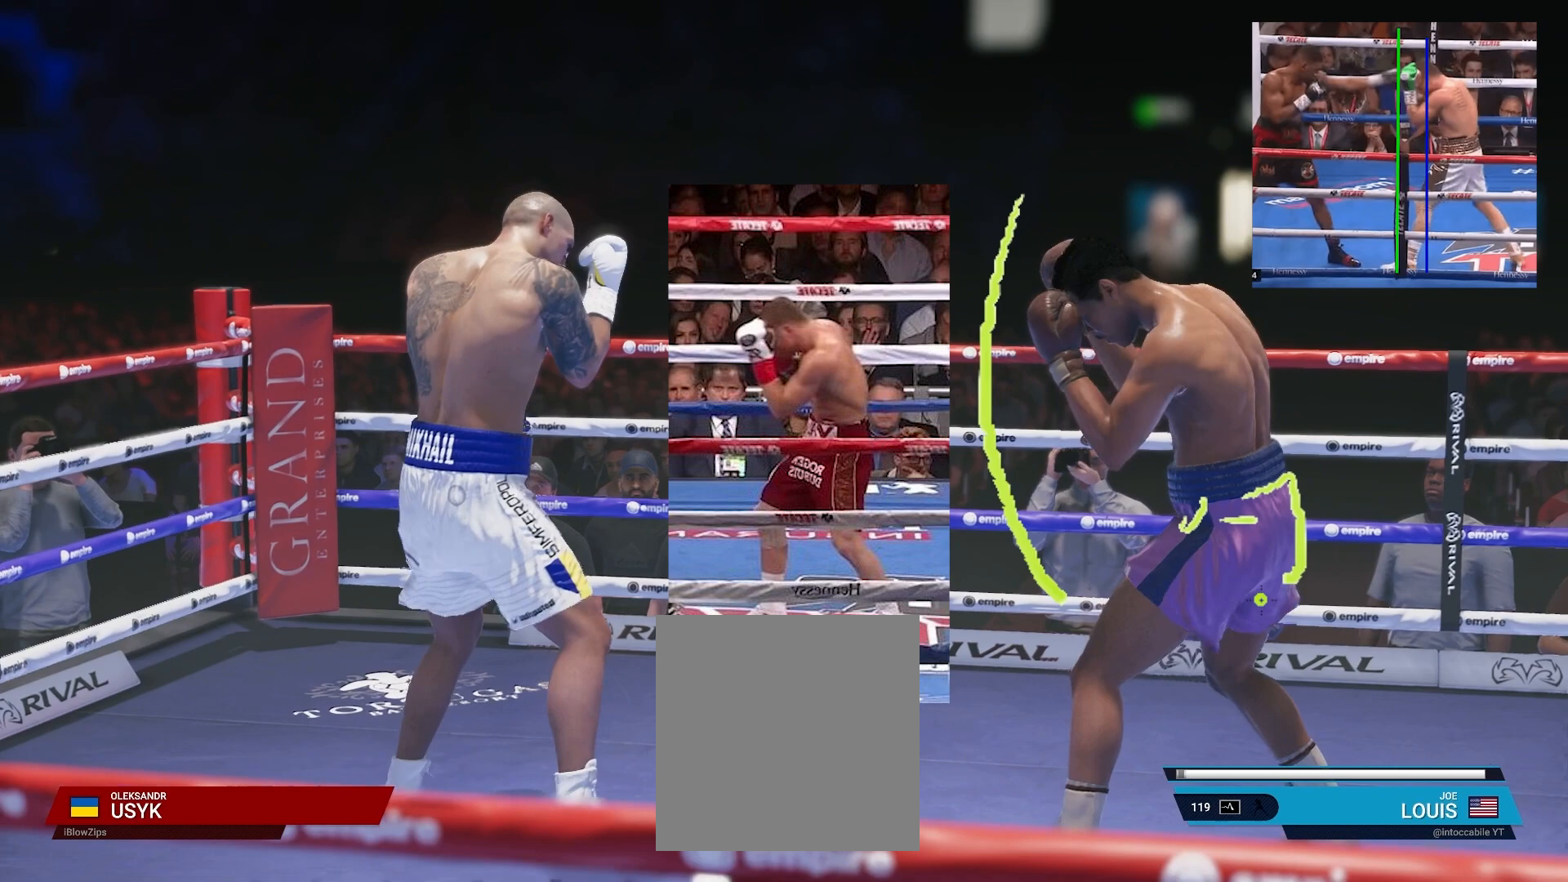
{"buttons": [], "left_stick": "down", "right_stick": "center", "events": []}
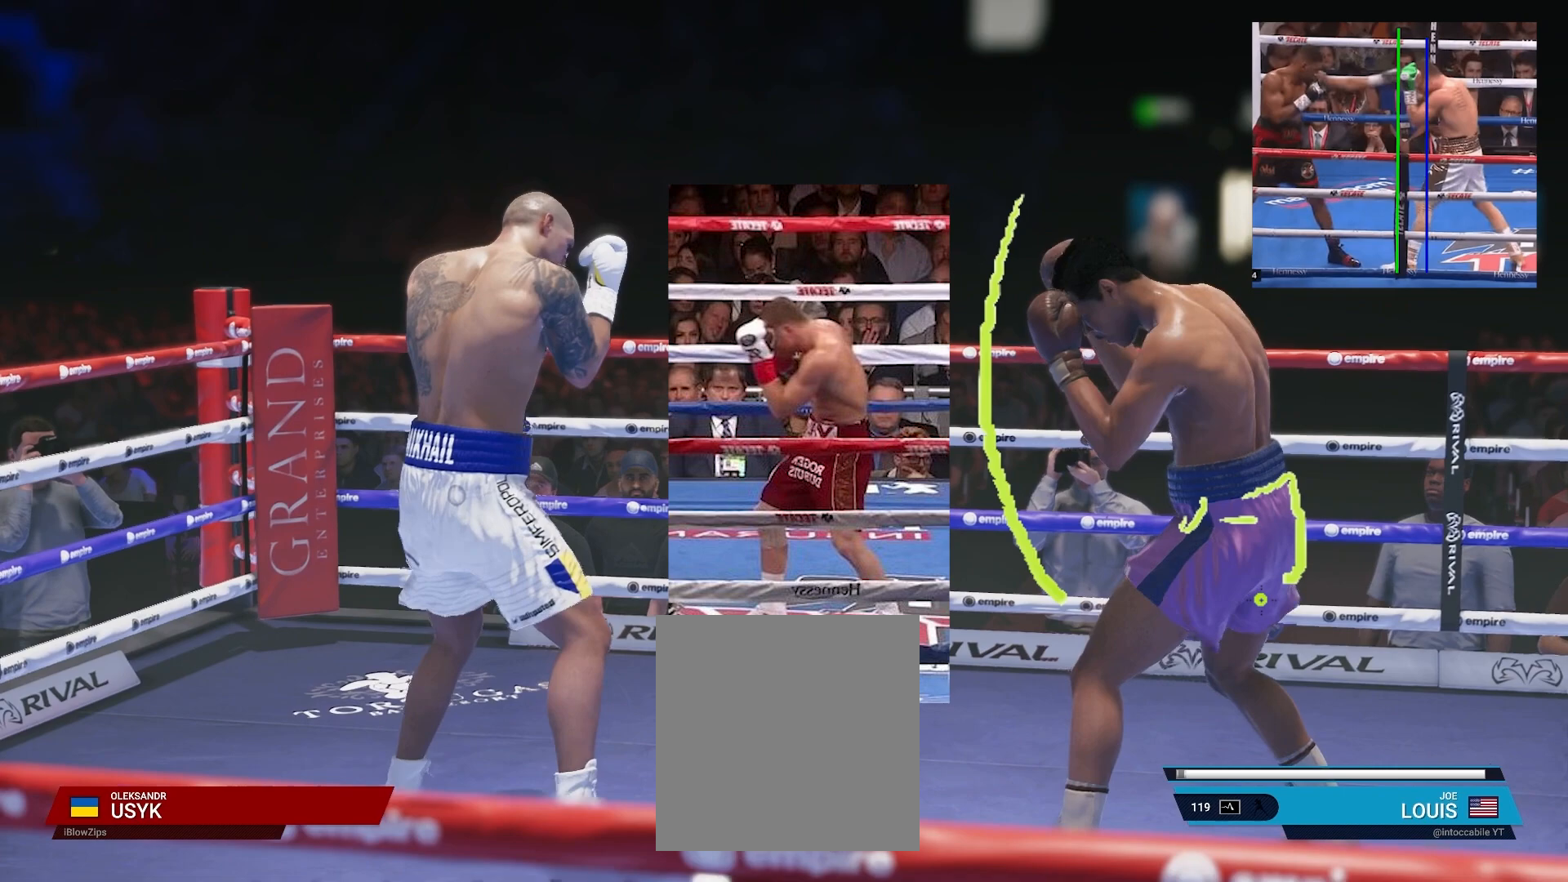
{"buttons": [], "left_stick": "down", "right_stick": "center", "events": []}
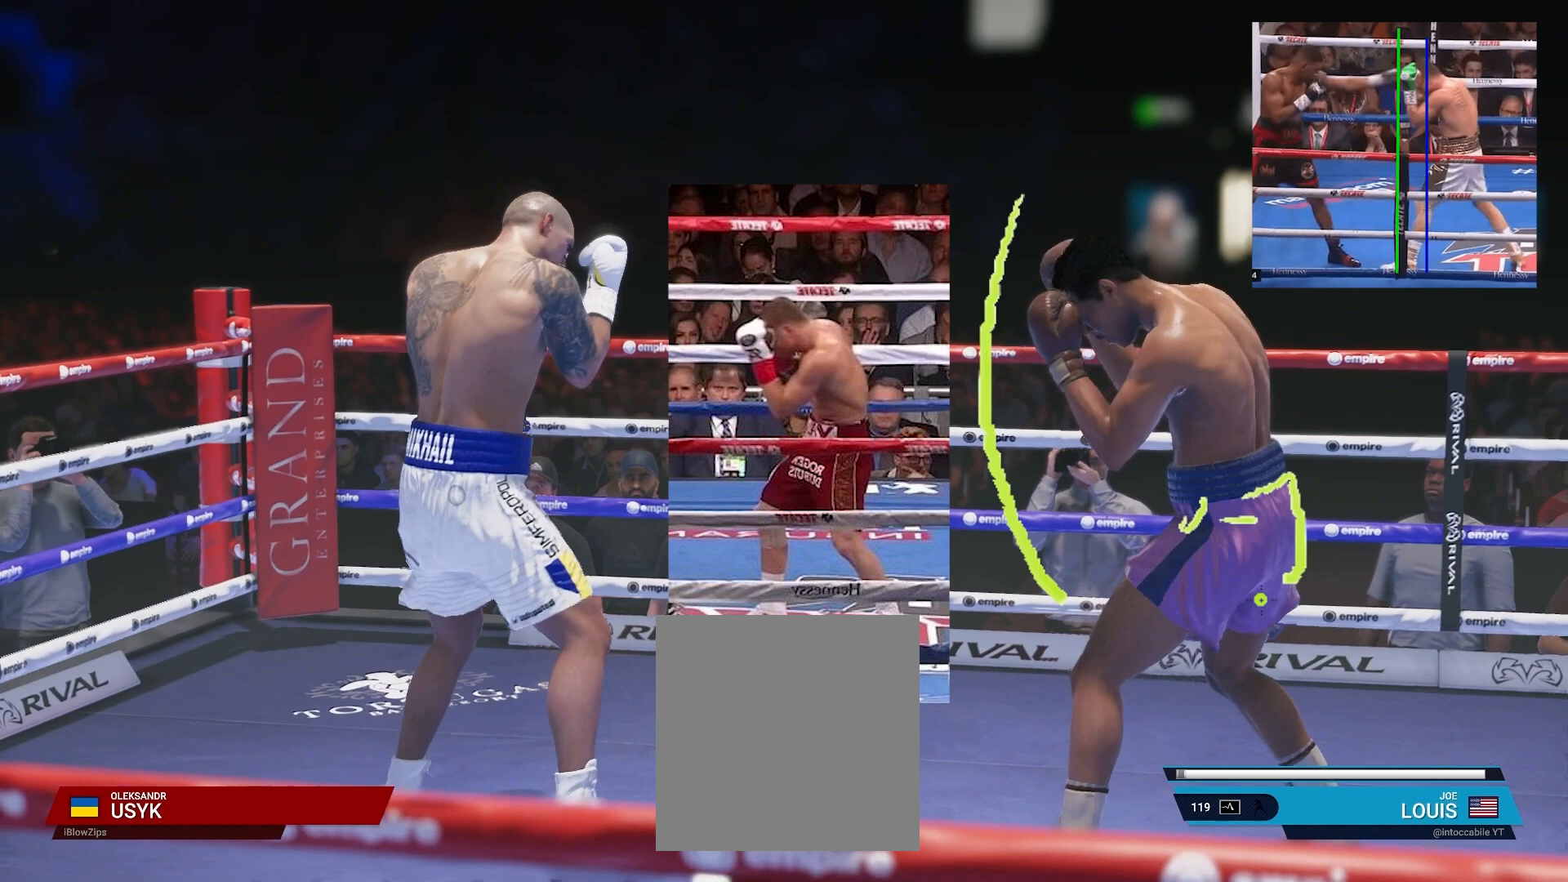
{"buttons": [], "left_stick": "down", "right_stick": "center", "events": []}
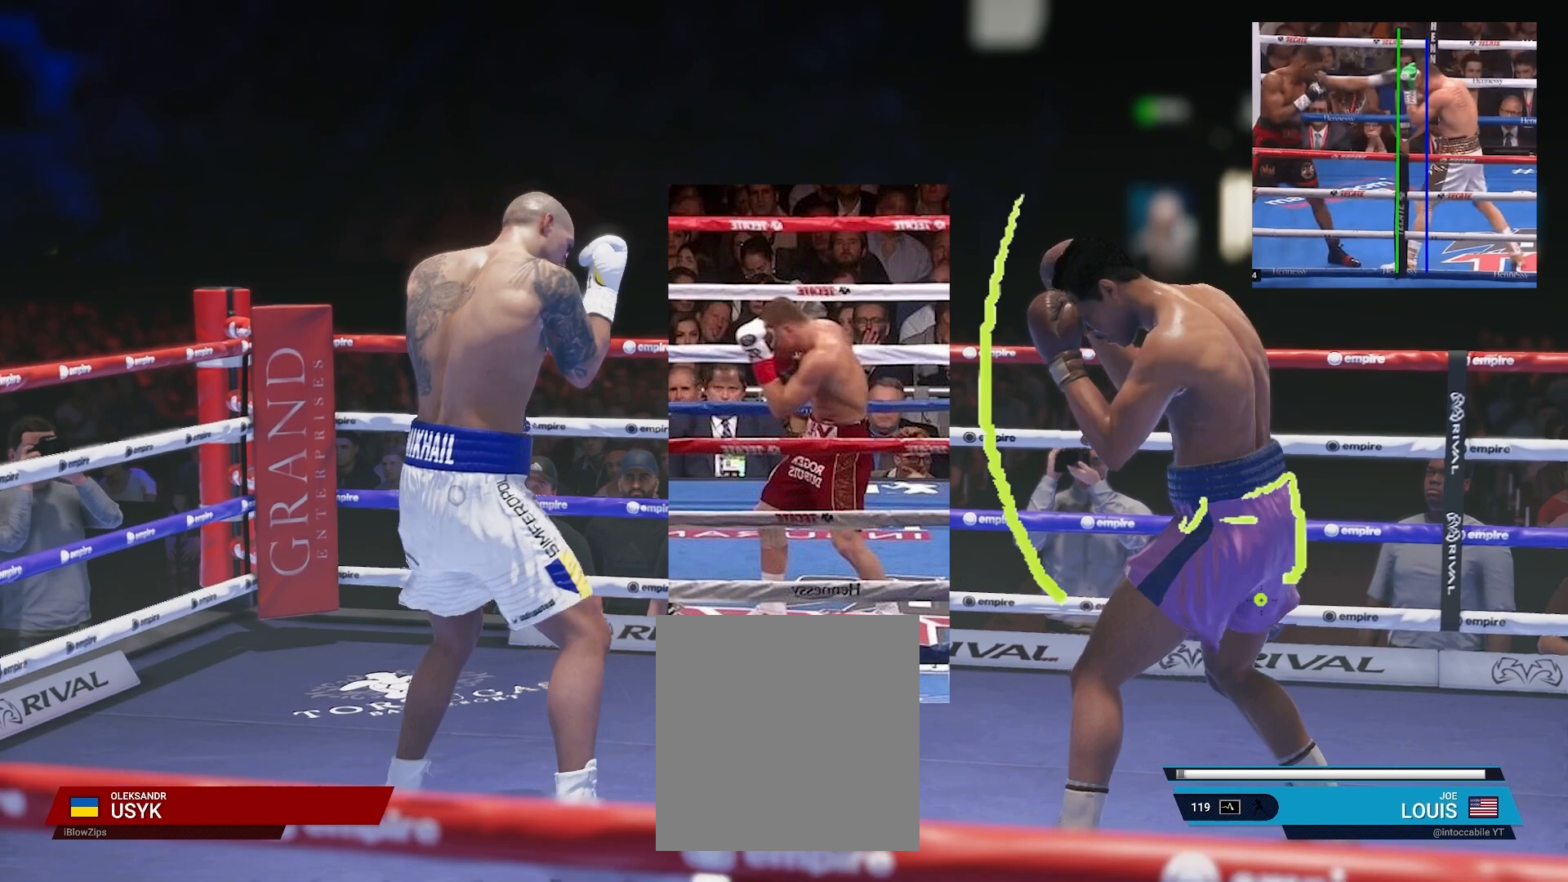
{"buttons": [], "left_stick": "down", "right_stick": "center", "events": []}
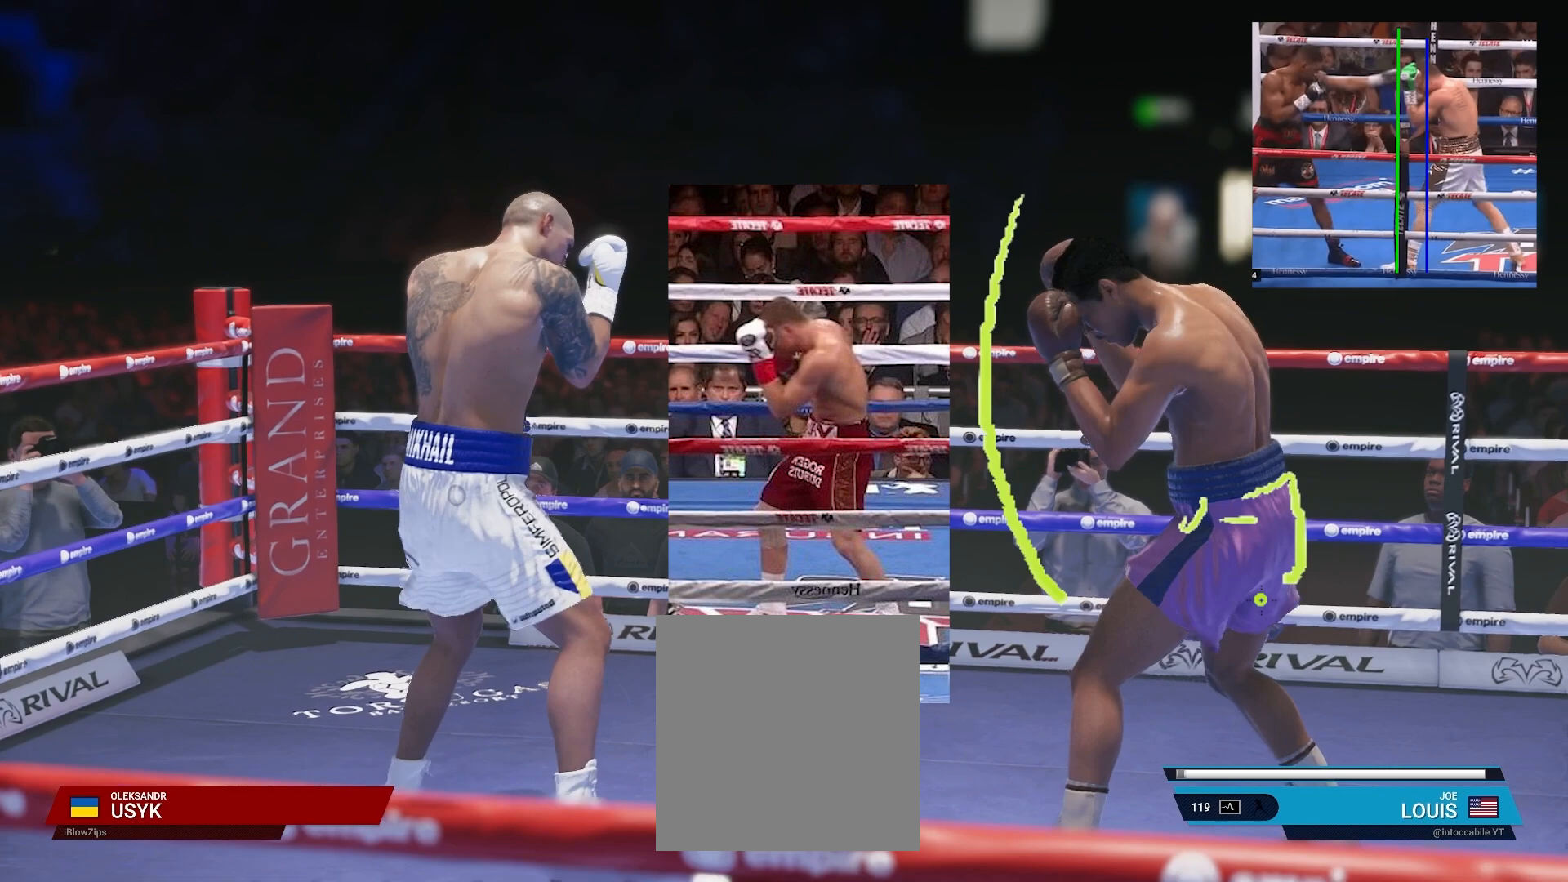
{"buttons": [], "left_stick": "down", "right_stick": "center", "events": []}
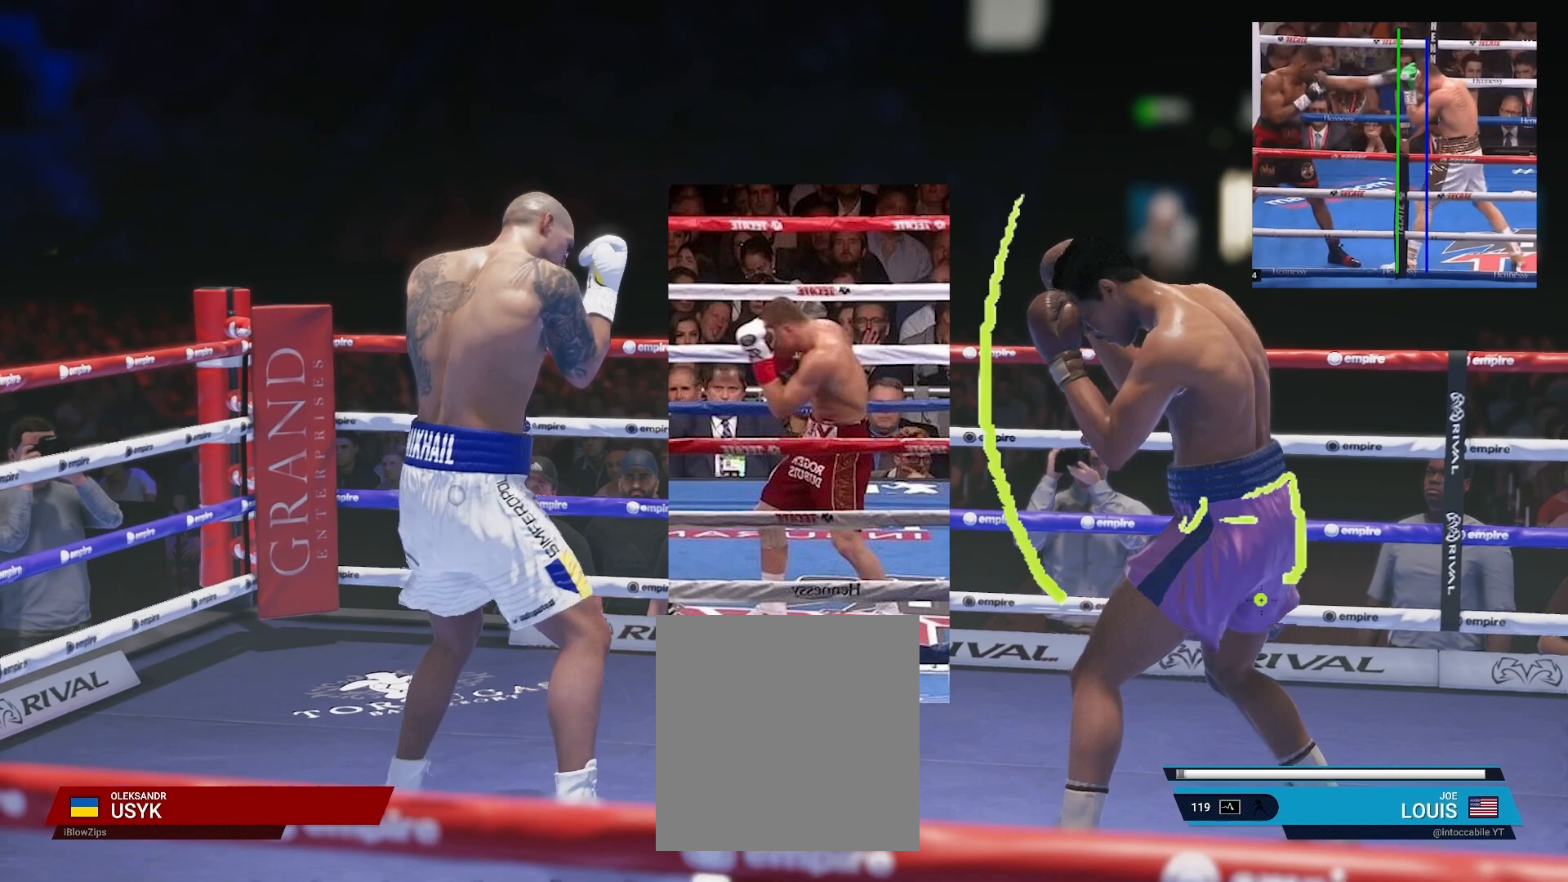
{"buttons": [], "left_stick": "down", "right_stick": "center", "events": []}
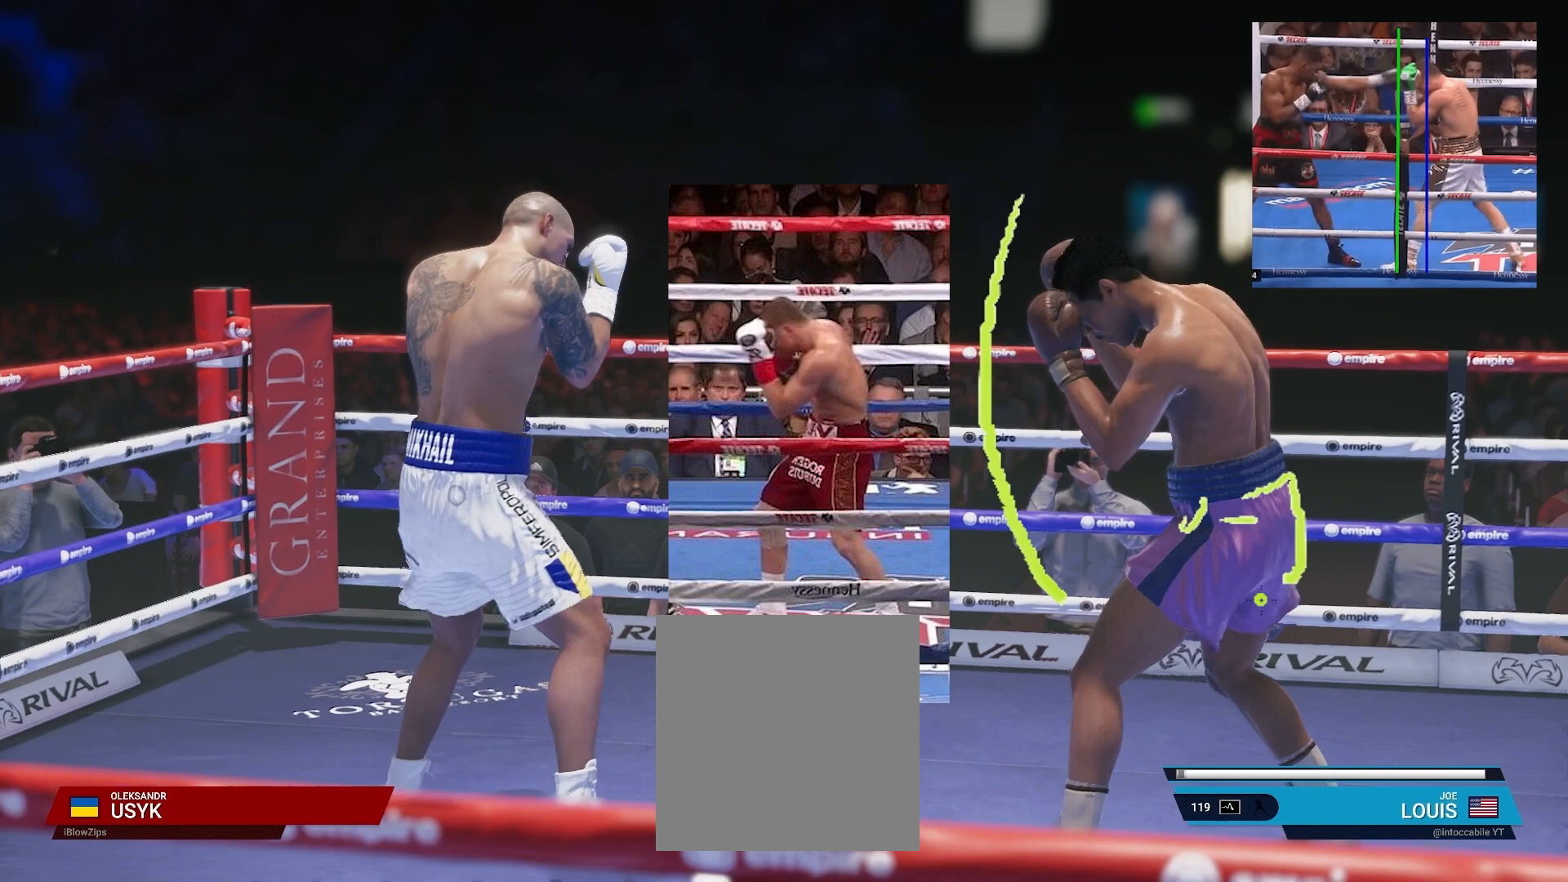
{"buttons": [], "left_stick": "down", "right_stick": "center", "events": []}
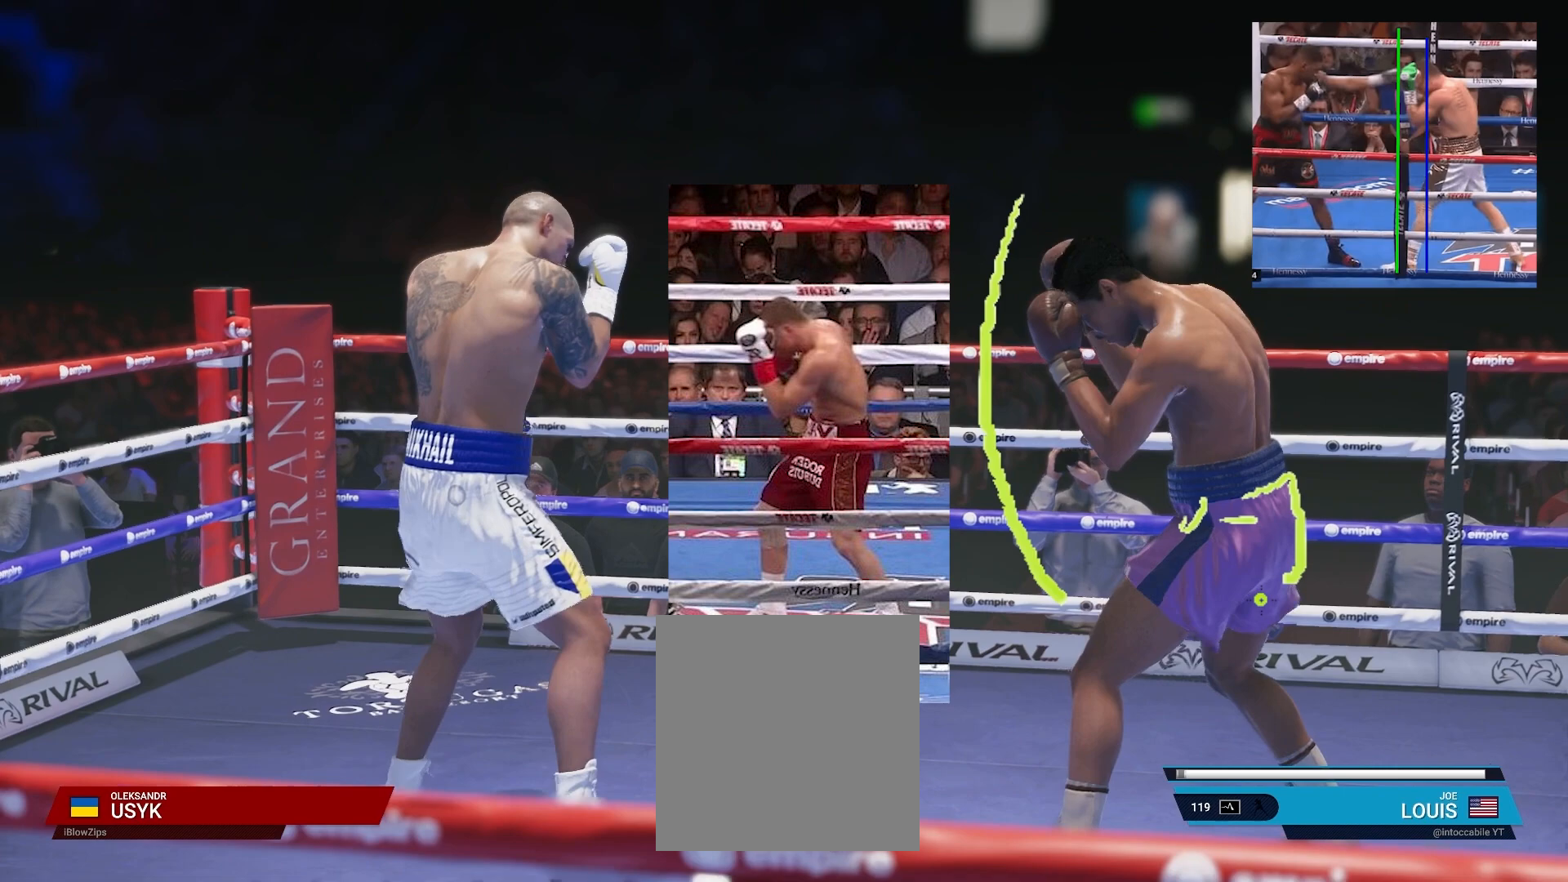
{"buttons": [], "left_stick": "down", "right_stick": "center", "events": []}
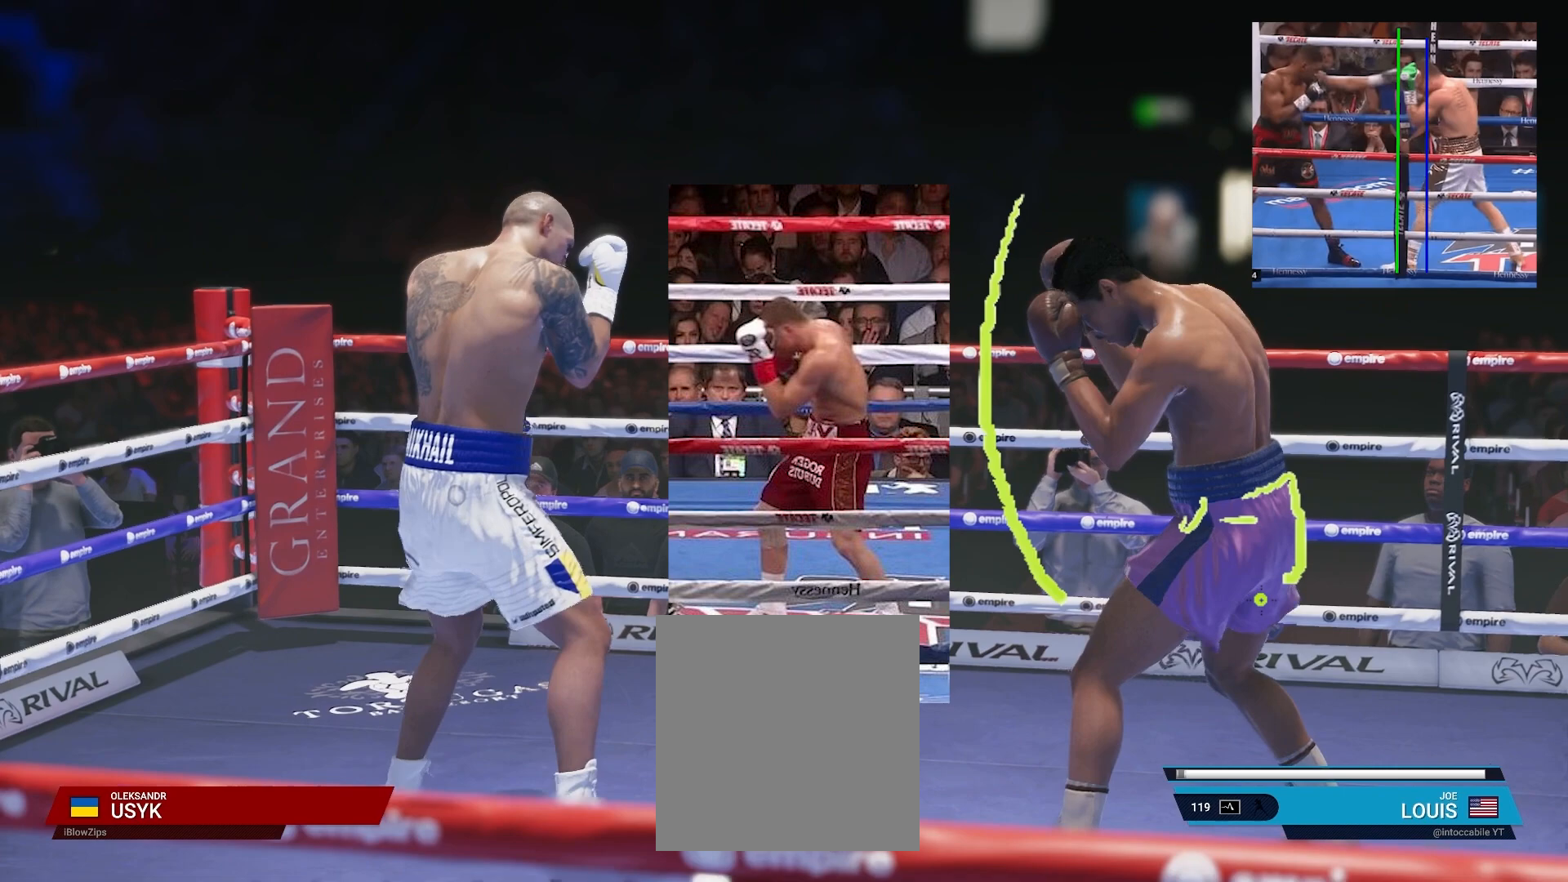
{"buttons": [], "left_stick": "down", "right_stick": "center", "events": []}
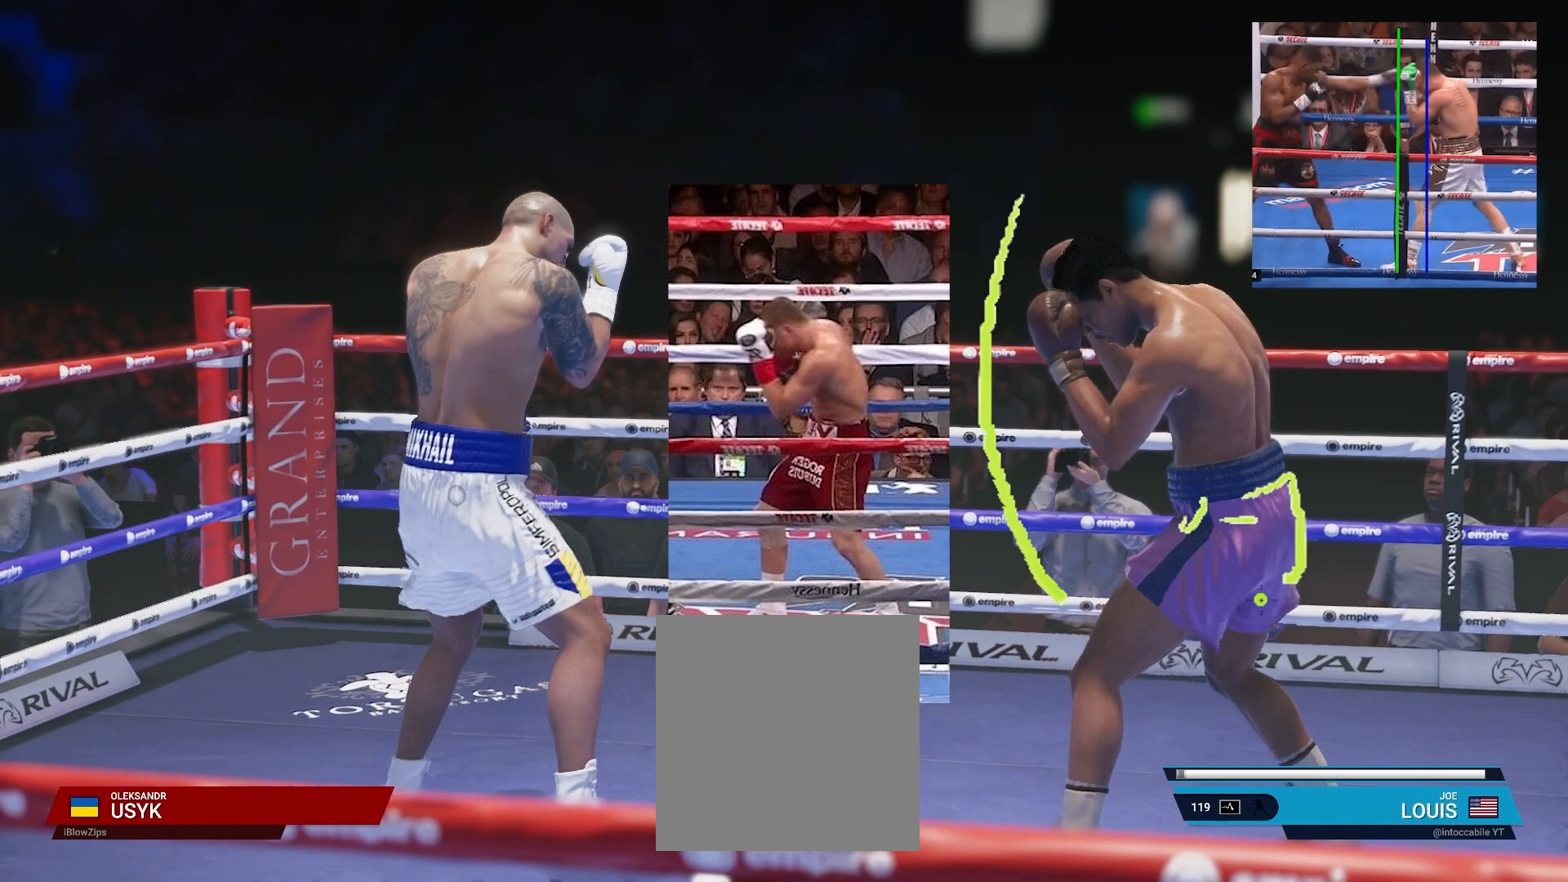
{"buttons": [], "left_stick": "down", "right_stick": "center", "events": []}
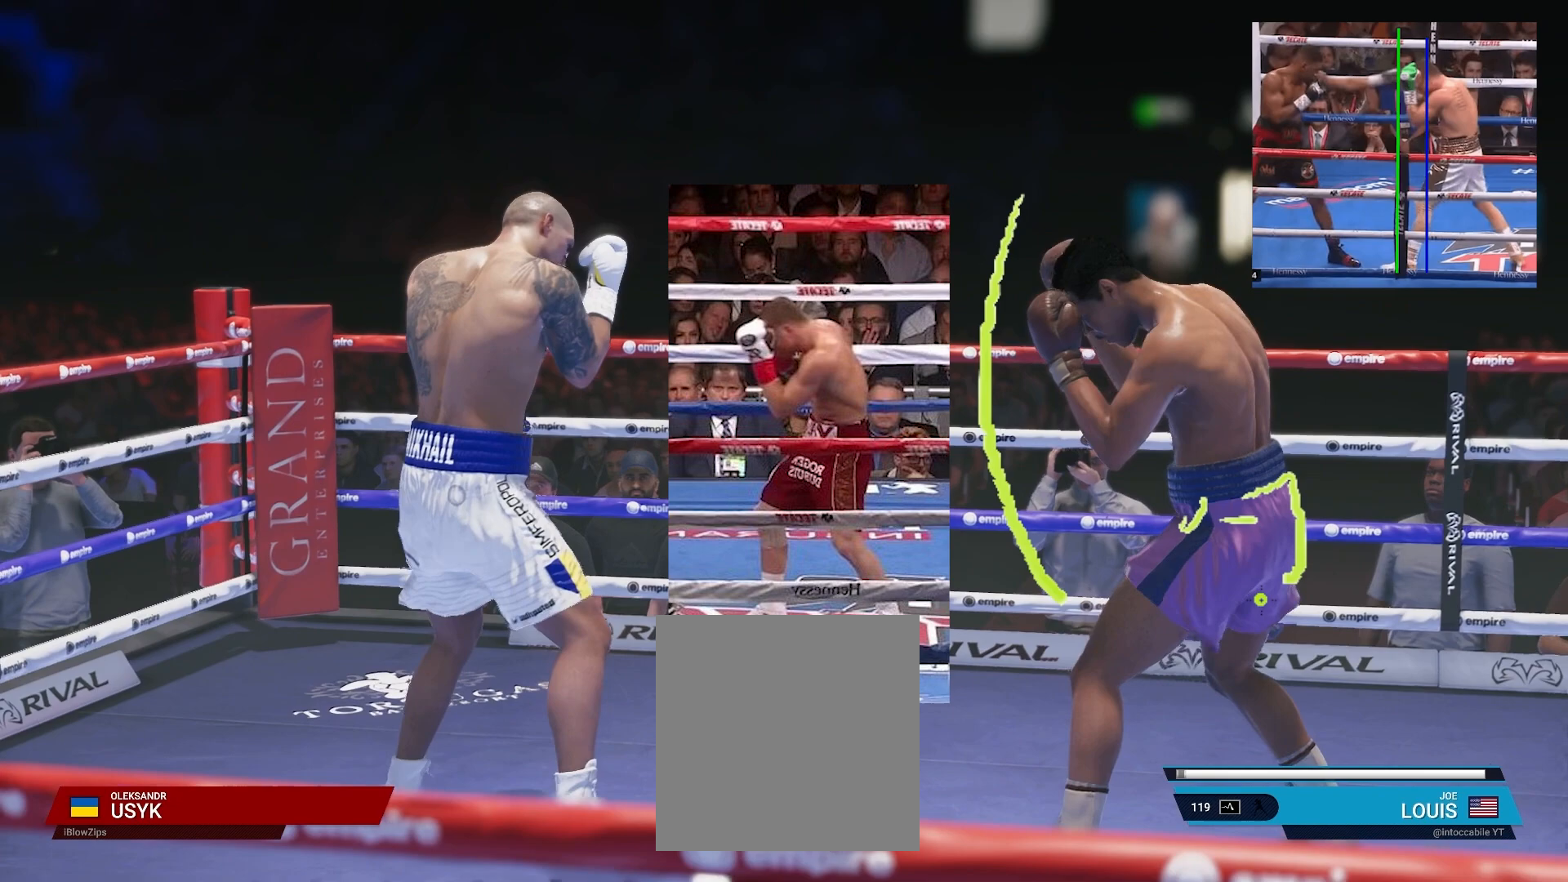
{"buttons": [], "left_stick": "down", "right_stick": "center", "events": []}
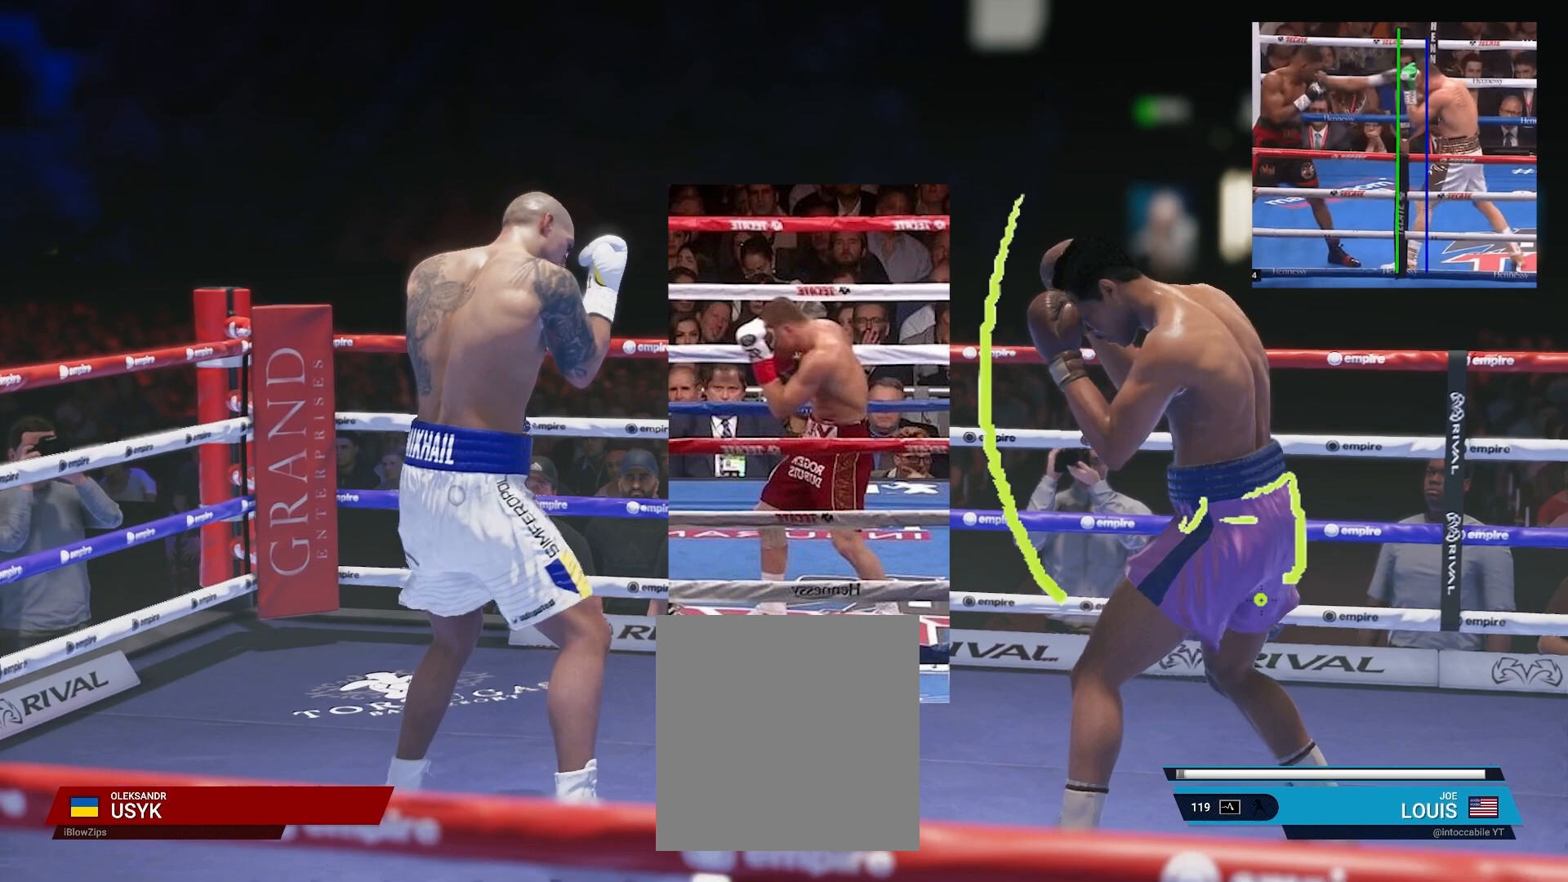
{"buttons": [], "left_stick": "down", "right_stick": "center", "events": []}
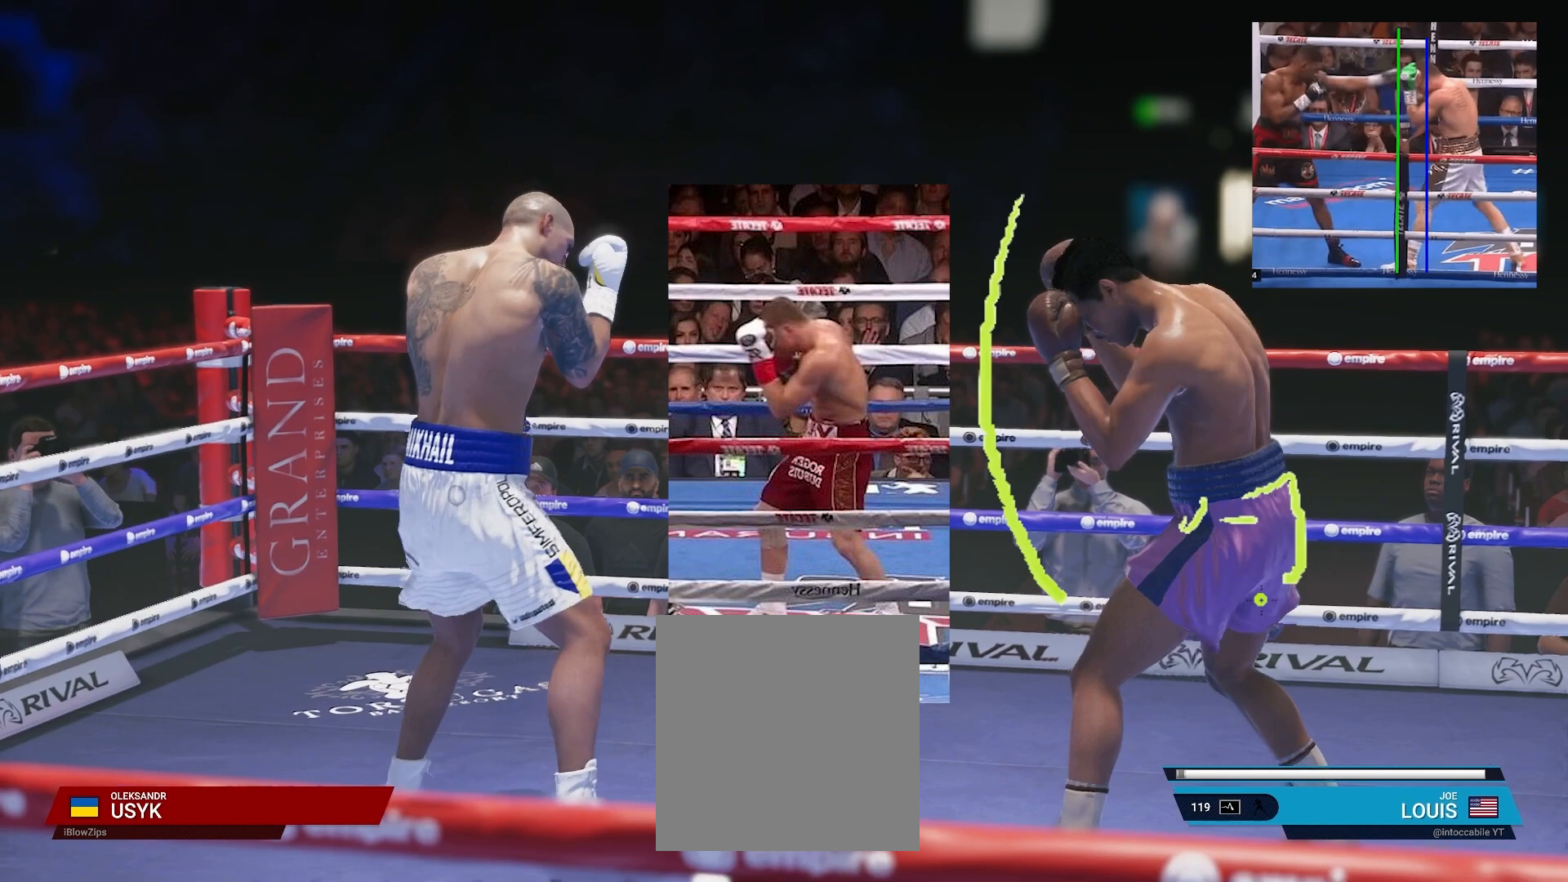
{"buttons": [], "left_stick": "down", "right_stick": "center", "events": []}
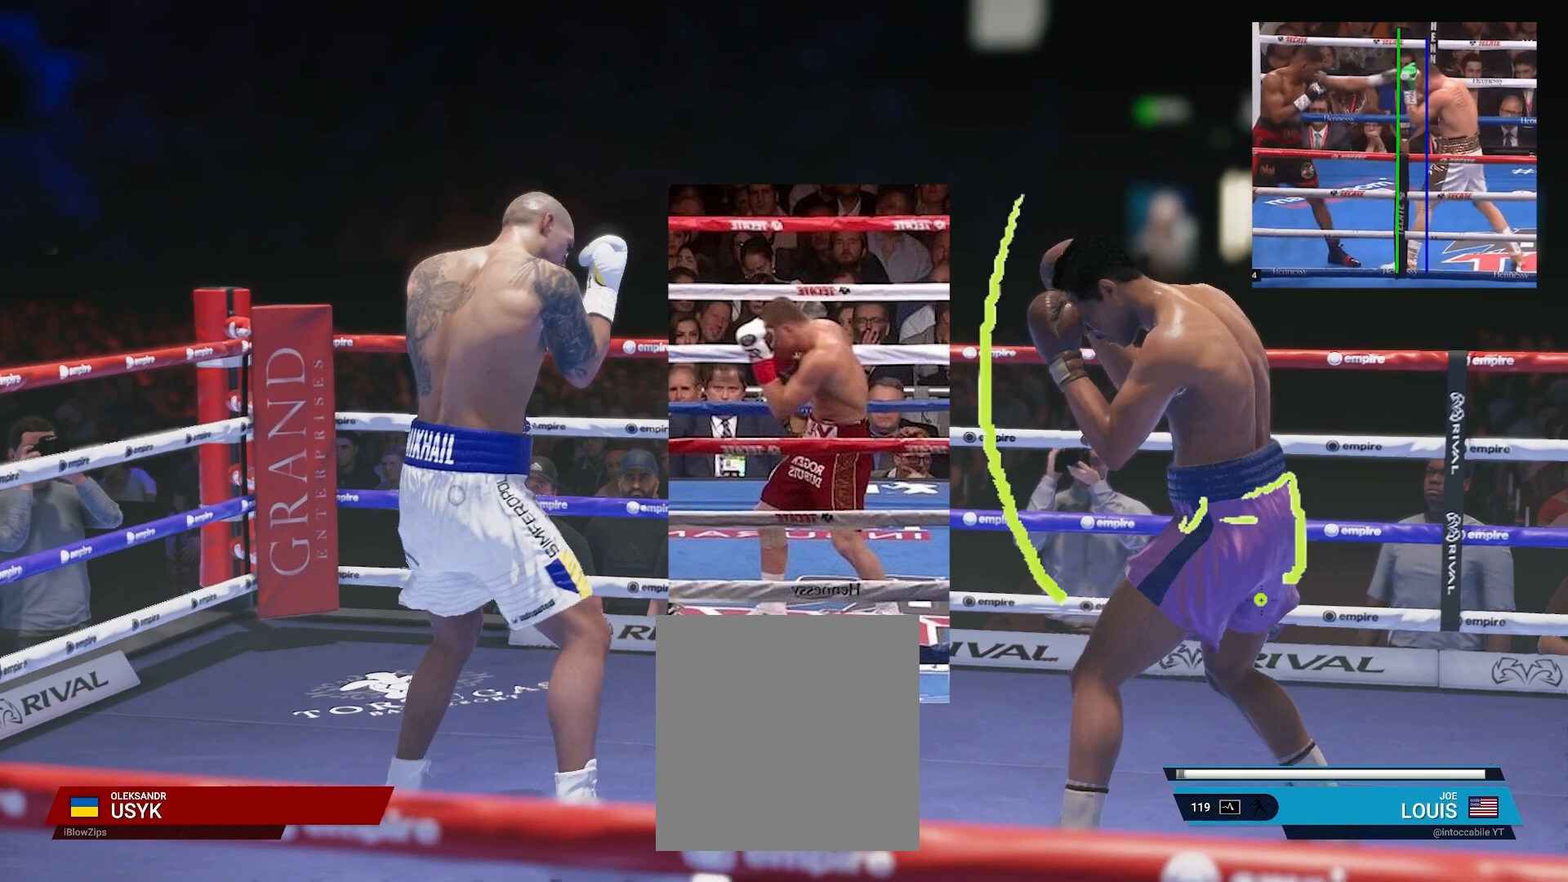
{"buttons": [], "left_stick": "down", "right_stick": "center", "events": []}
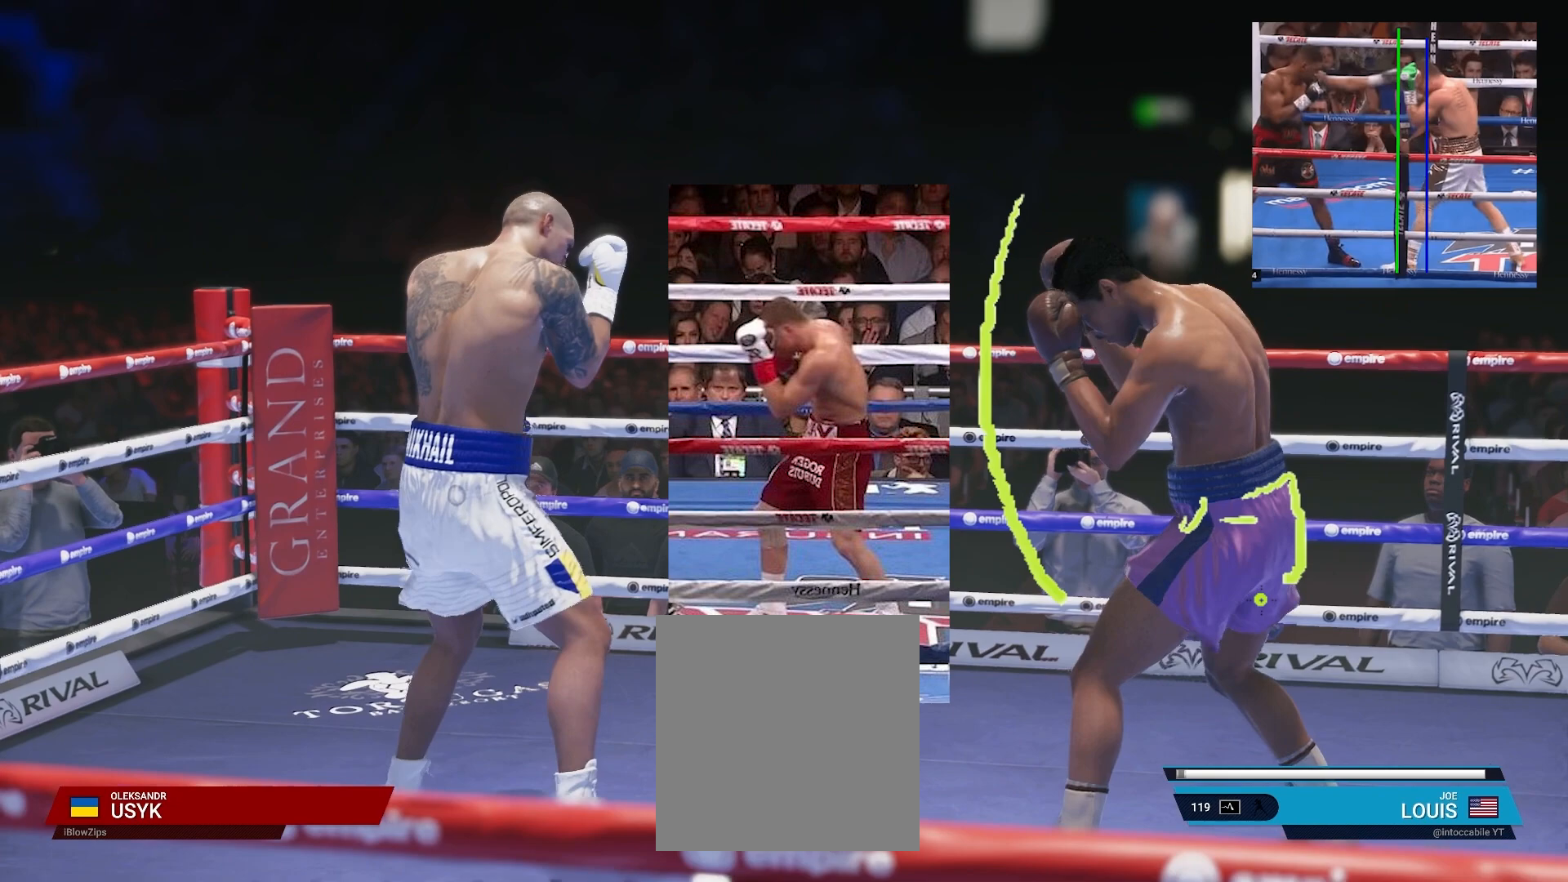
{"buttons": [], "left_stick": "down", "right_stick": "center", "events": []}
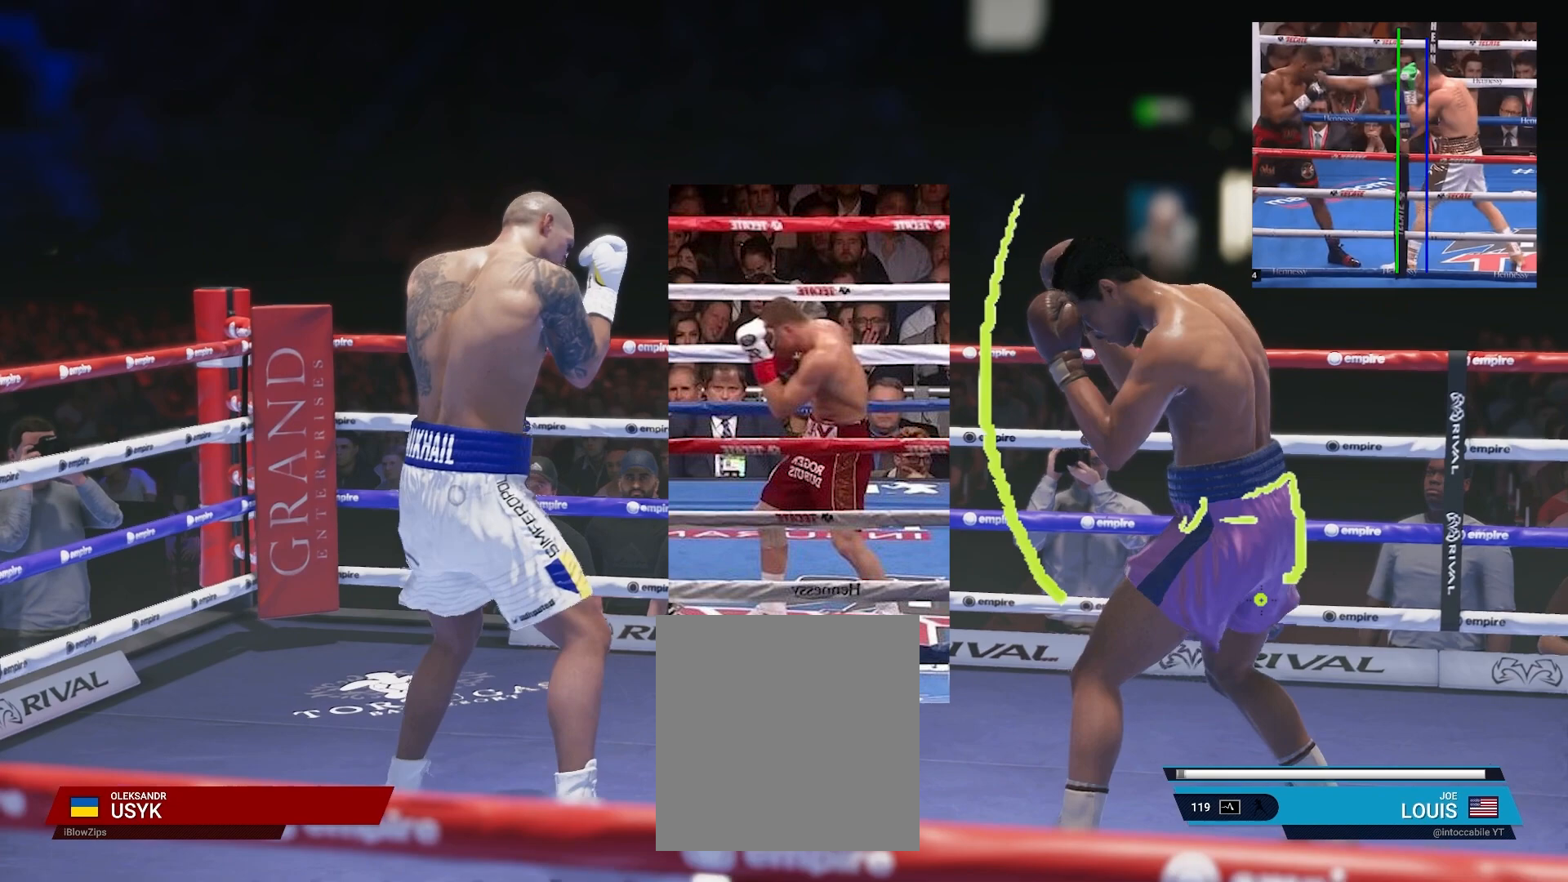
{"buttons": [], "left_stick": "down", "right_stick": "center", "events": []}
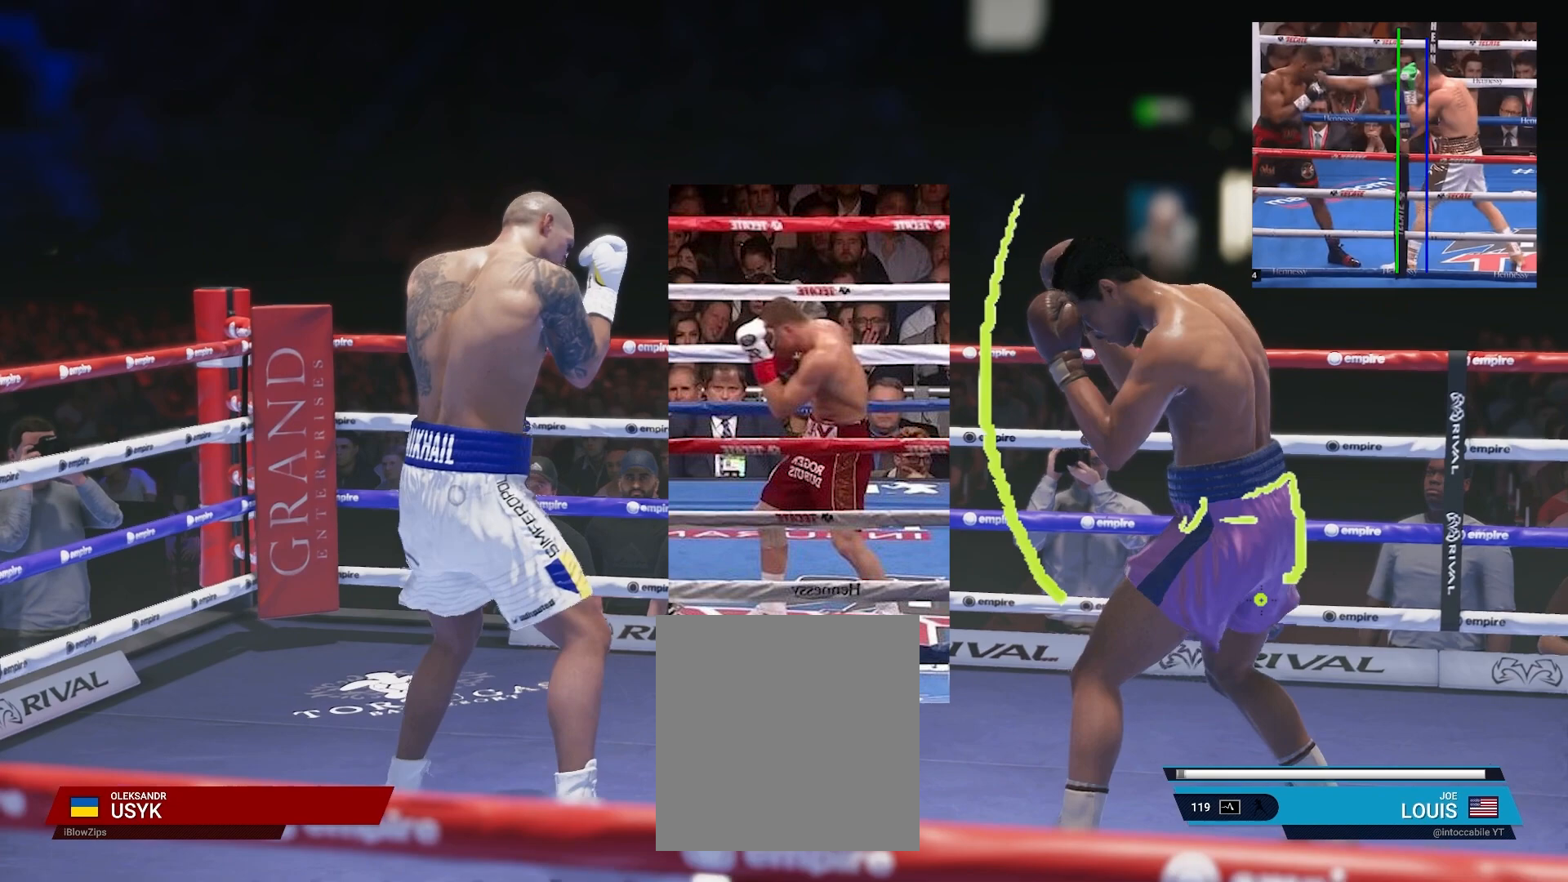
{"buttons": [], "left_stick": "down", "right_stick": "center", "events": []}
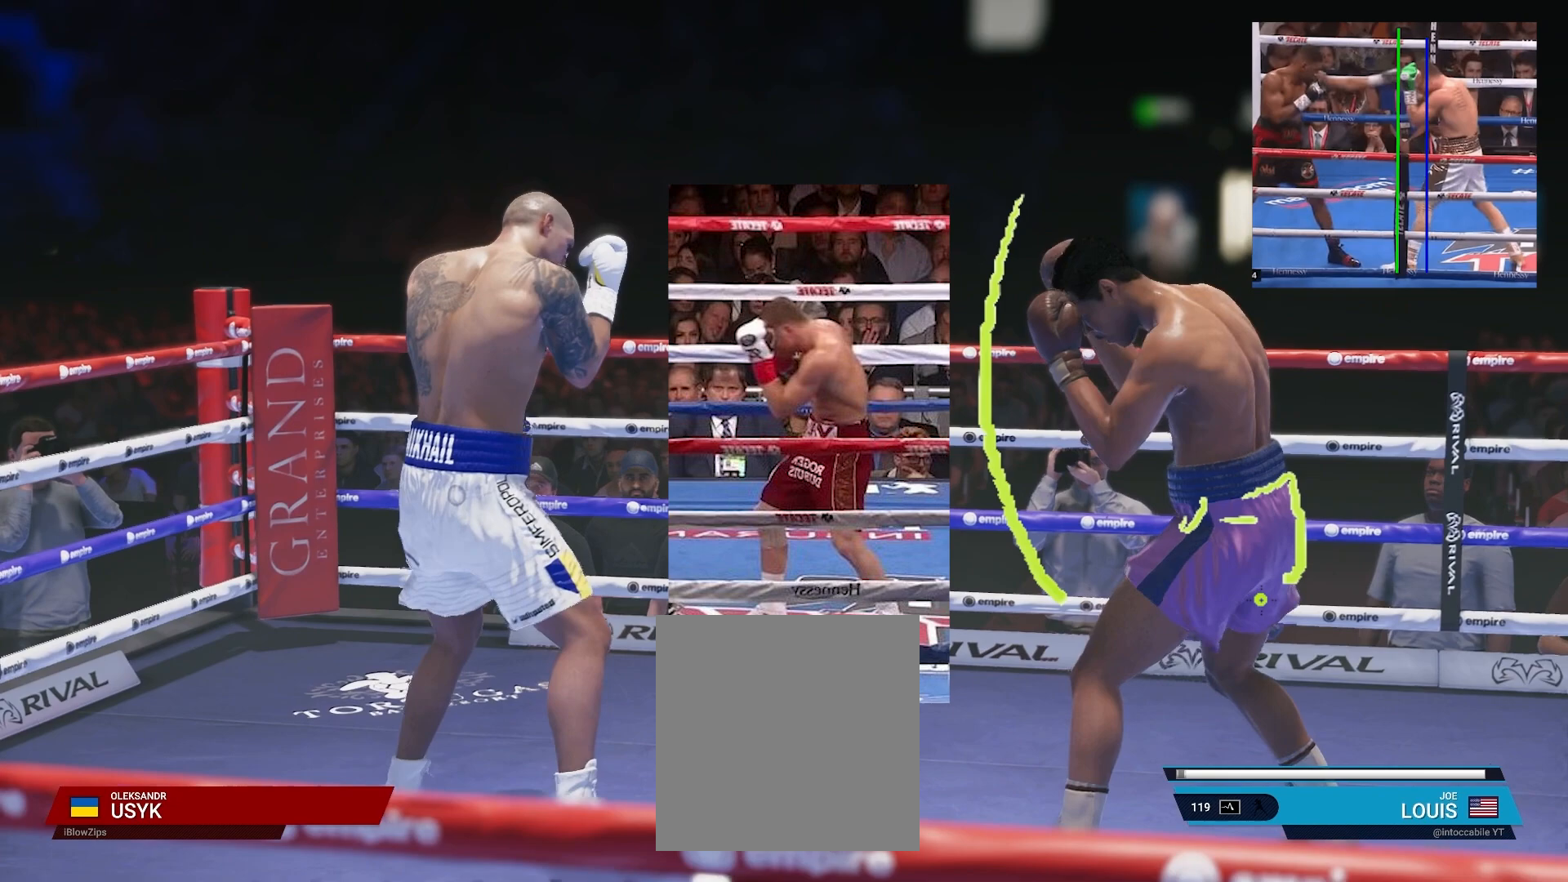
{"buttons": [], "left_stick": "down", "right_stick": "center", "events": []}
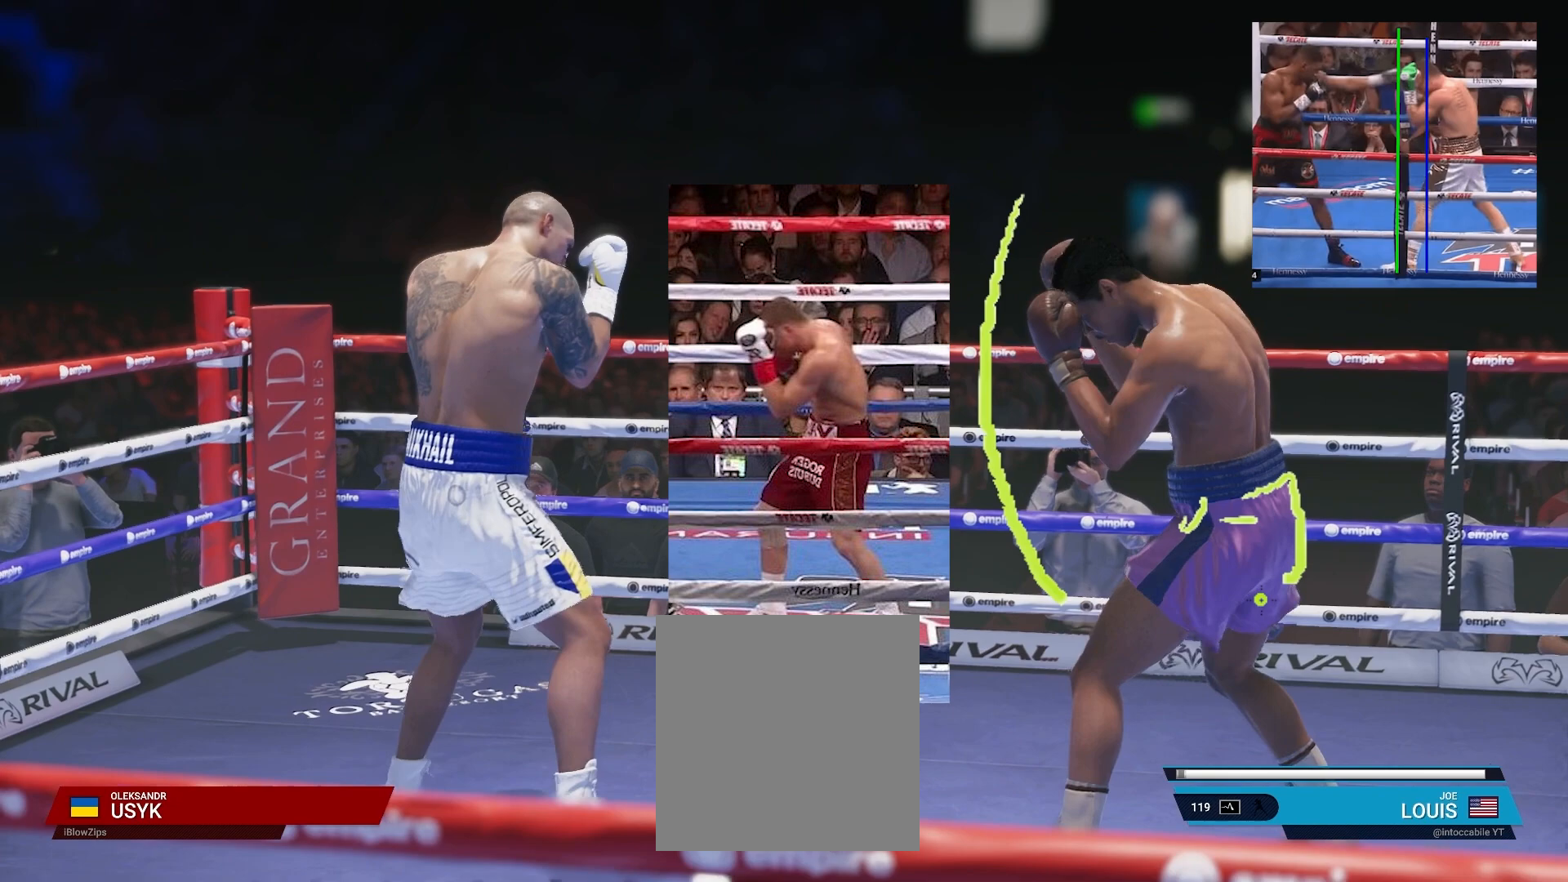
{"buttons": [], "left_stick": "down", "right_stick": "center", "events": []}
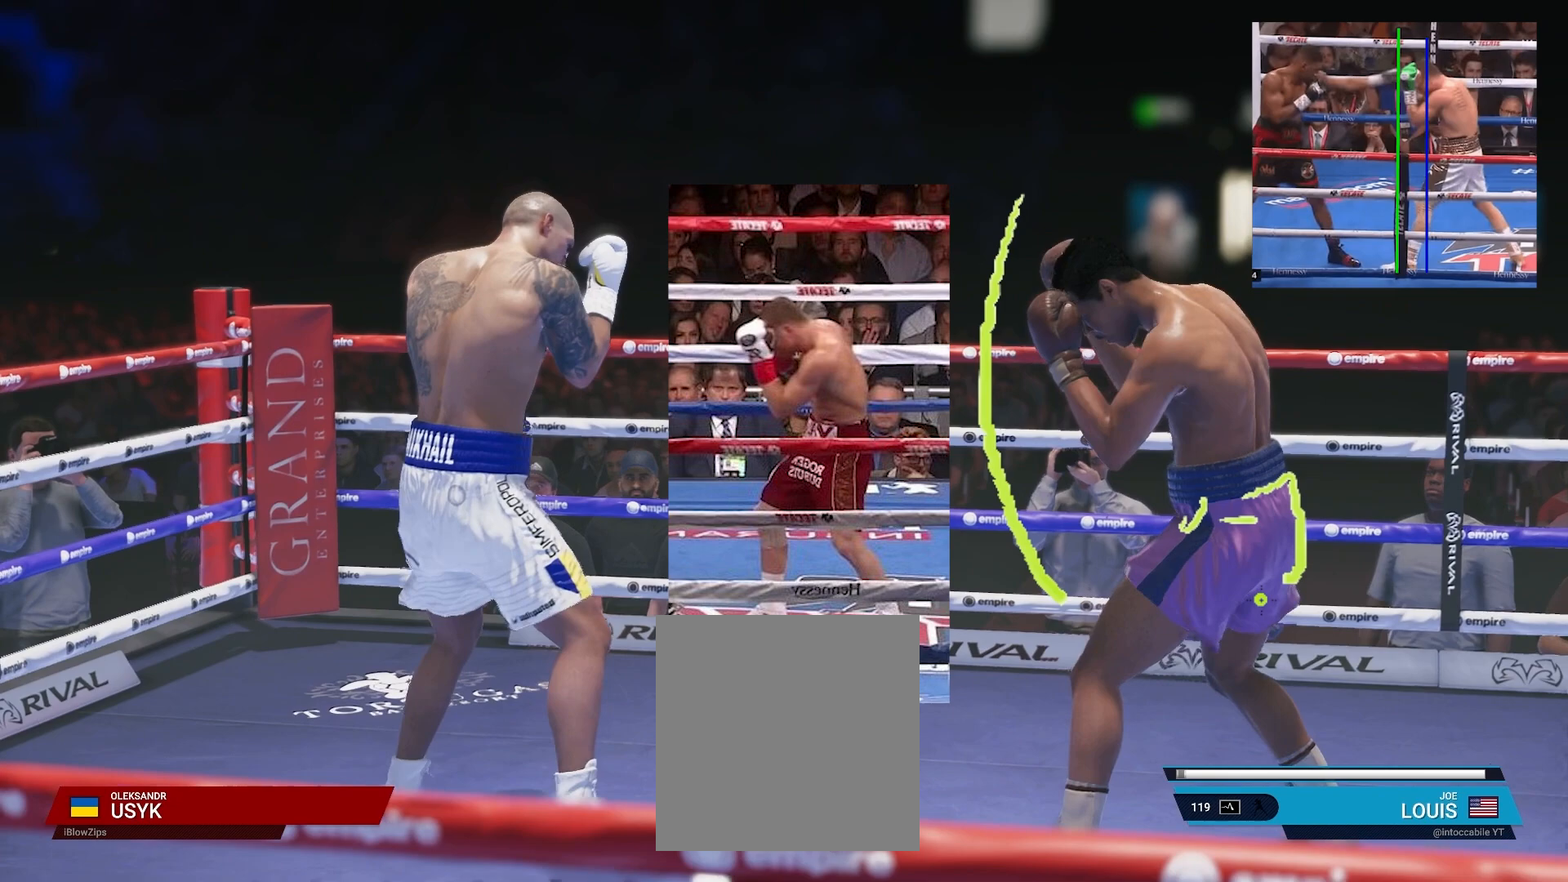
{"buttons": [], "left_stick": "down", "right_stick": "center", "events": []}
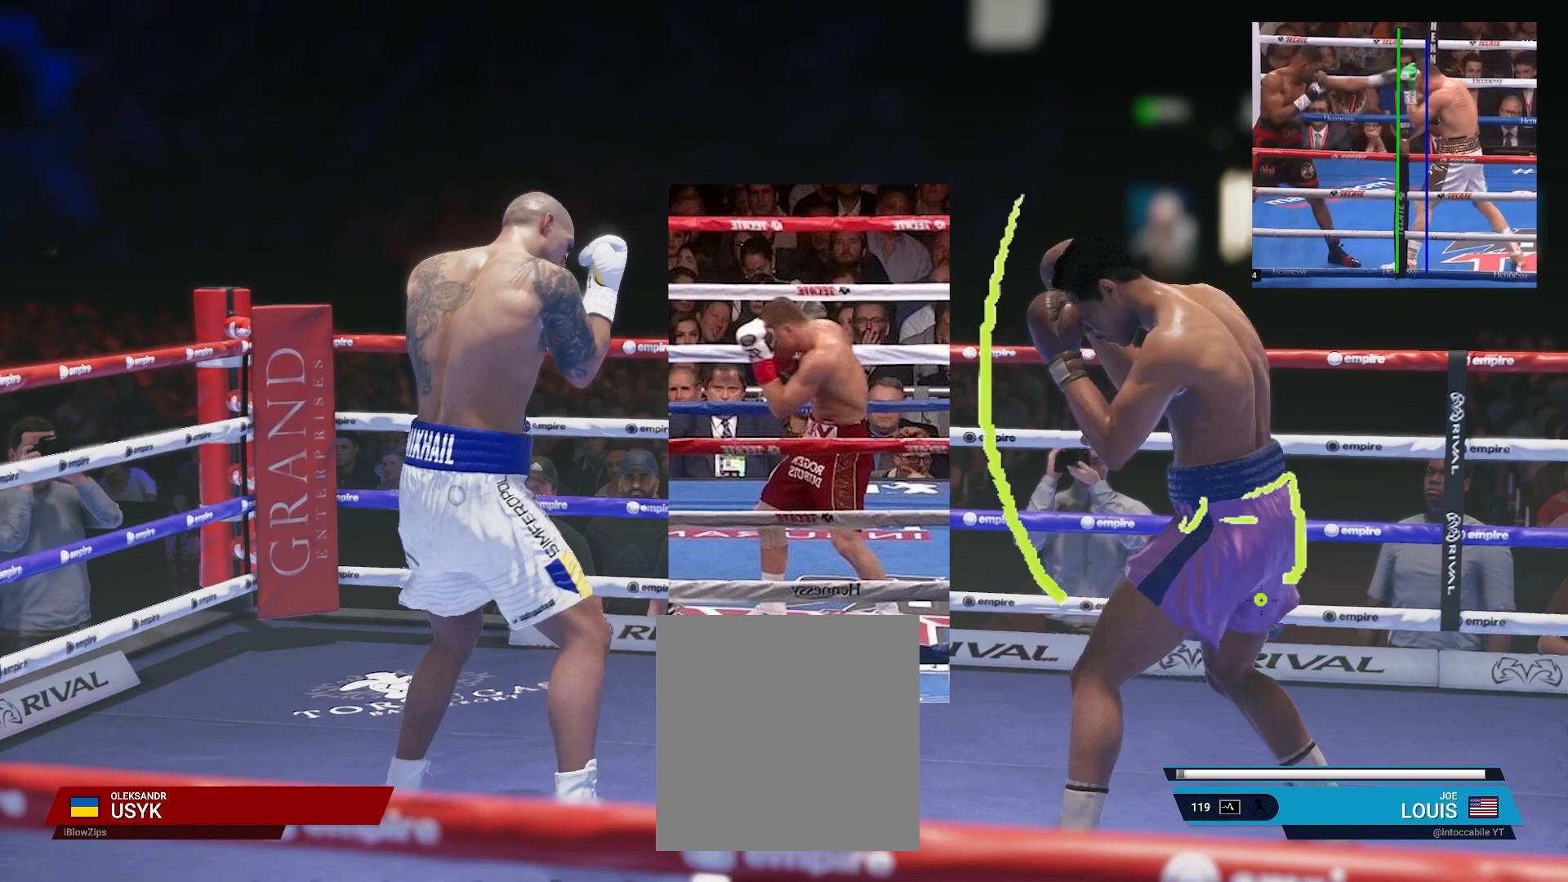
{"buttons": [], "left_stick": "down", "right_stick": "center", "events": []}
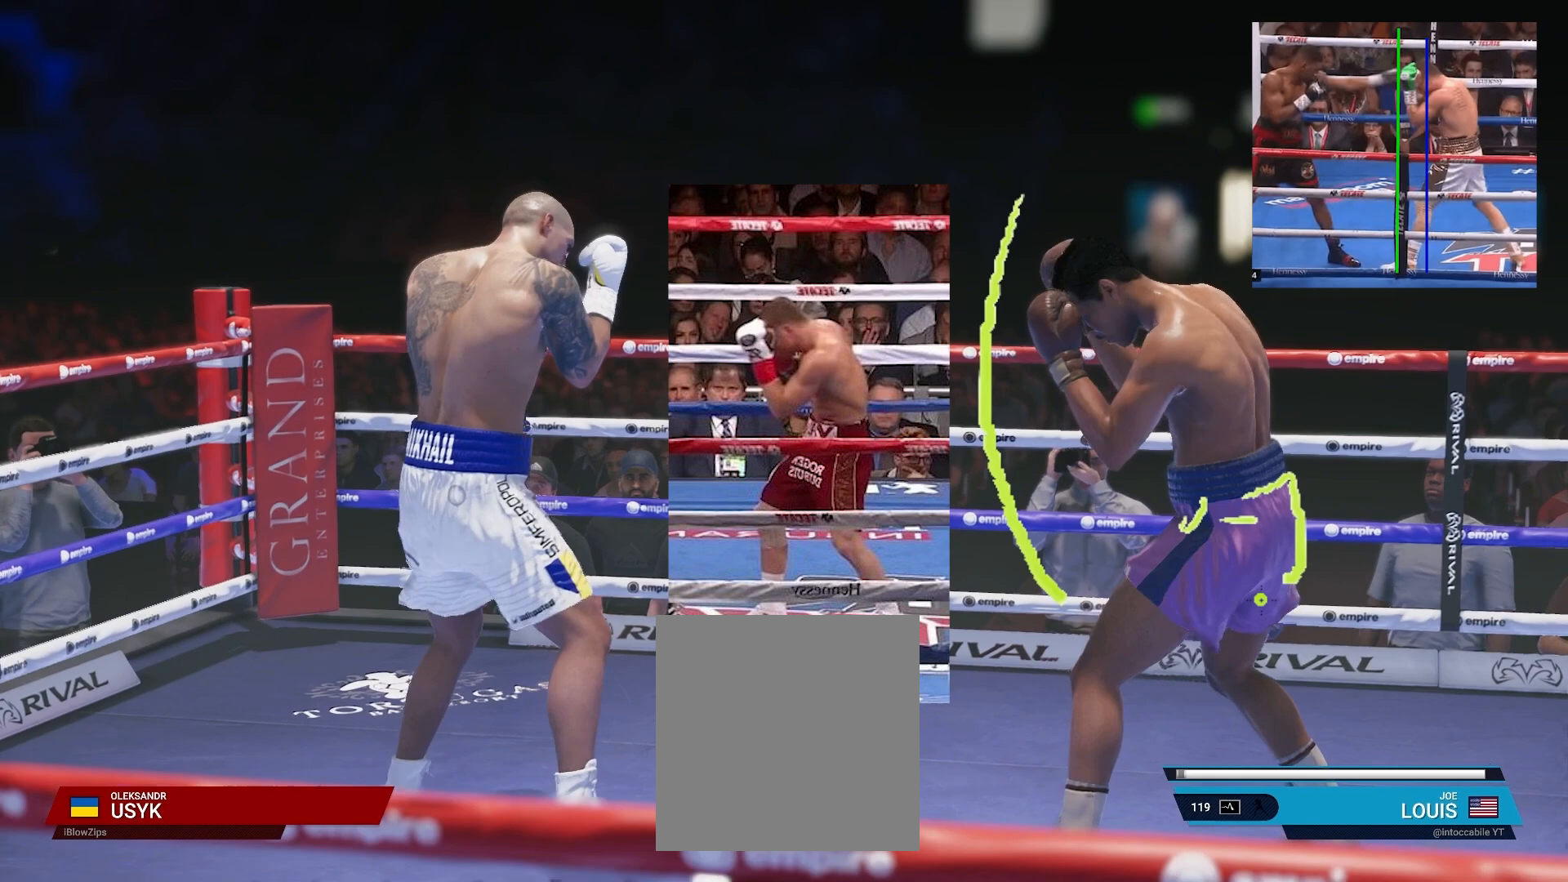
{"buttons": [], "left_stick": "down", "right_stick": "center", "events": []}
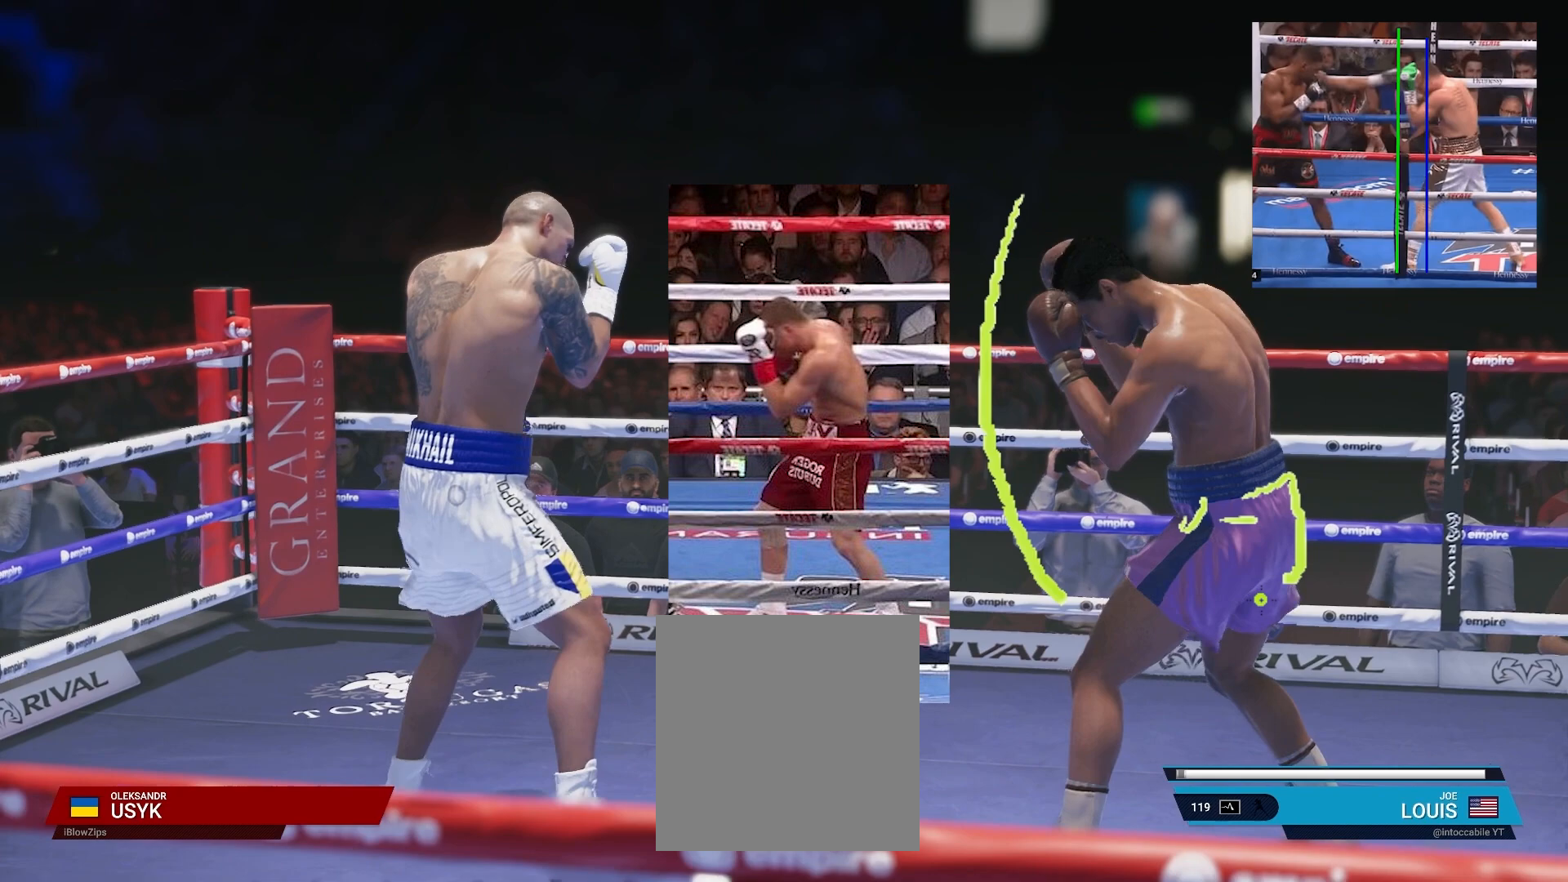
{"buttons": [], "left_stick": "down", "right_stick": "center", "events": []}
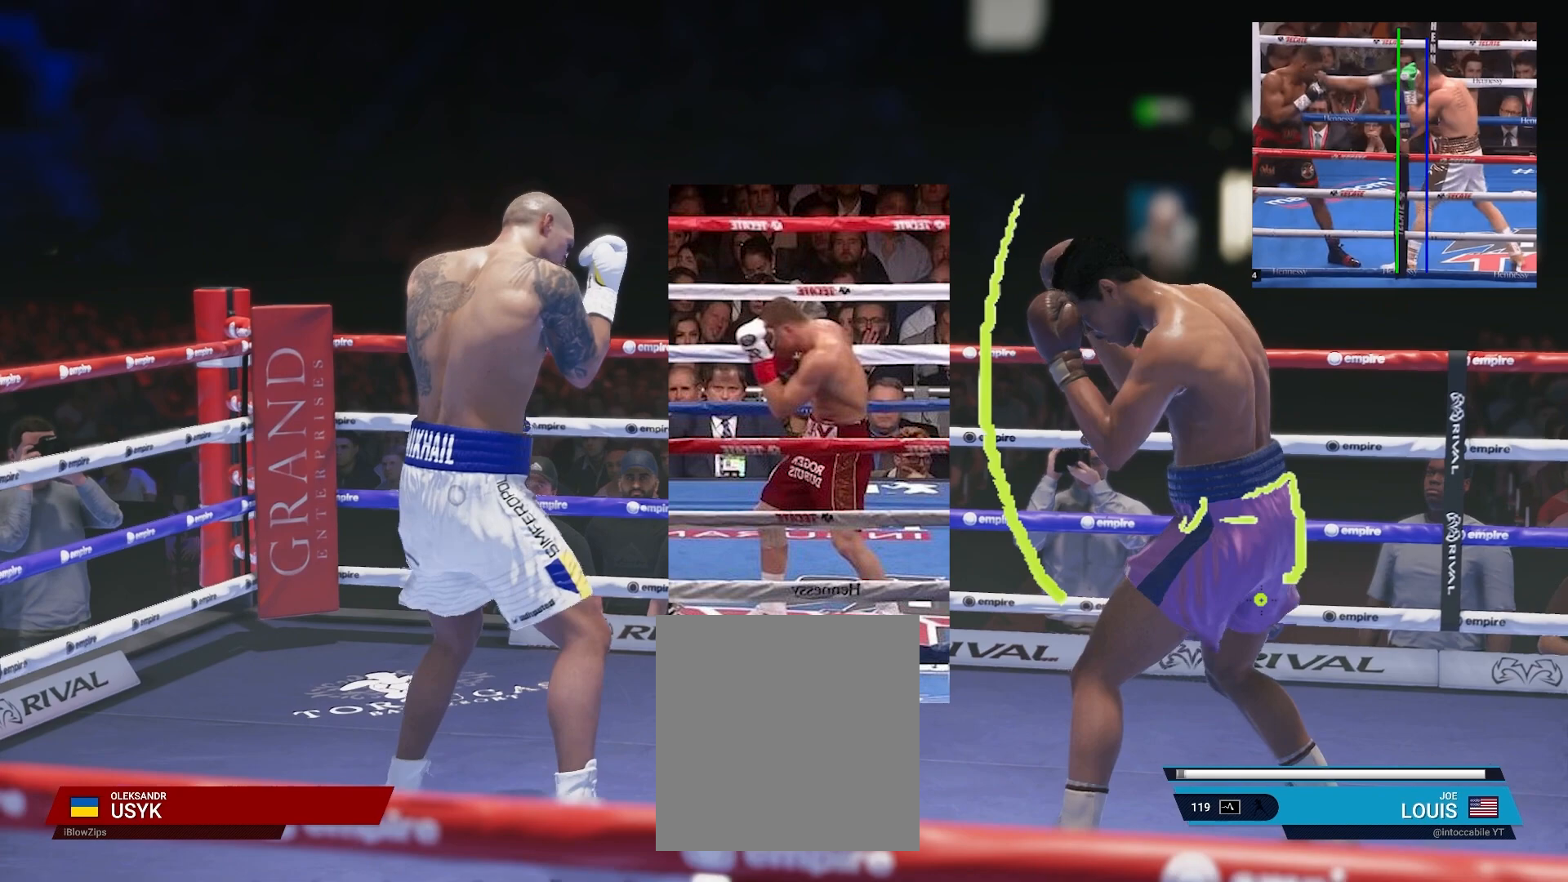
{"buttons": [], "left_stick": "down", "right_stick": "center", "events": []}
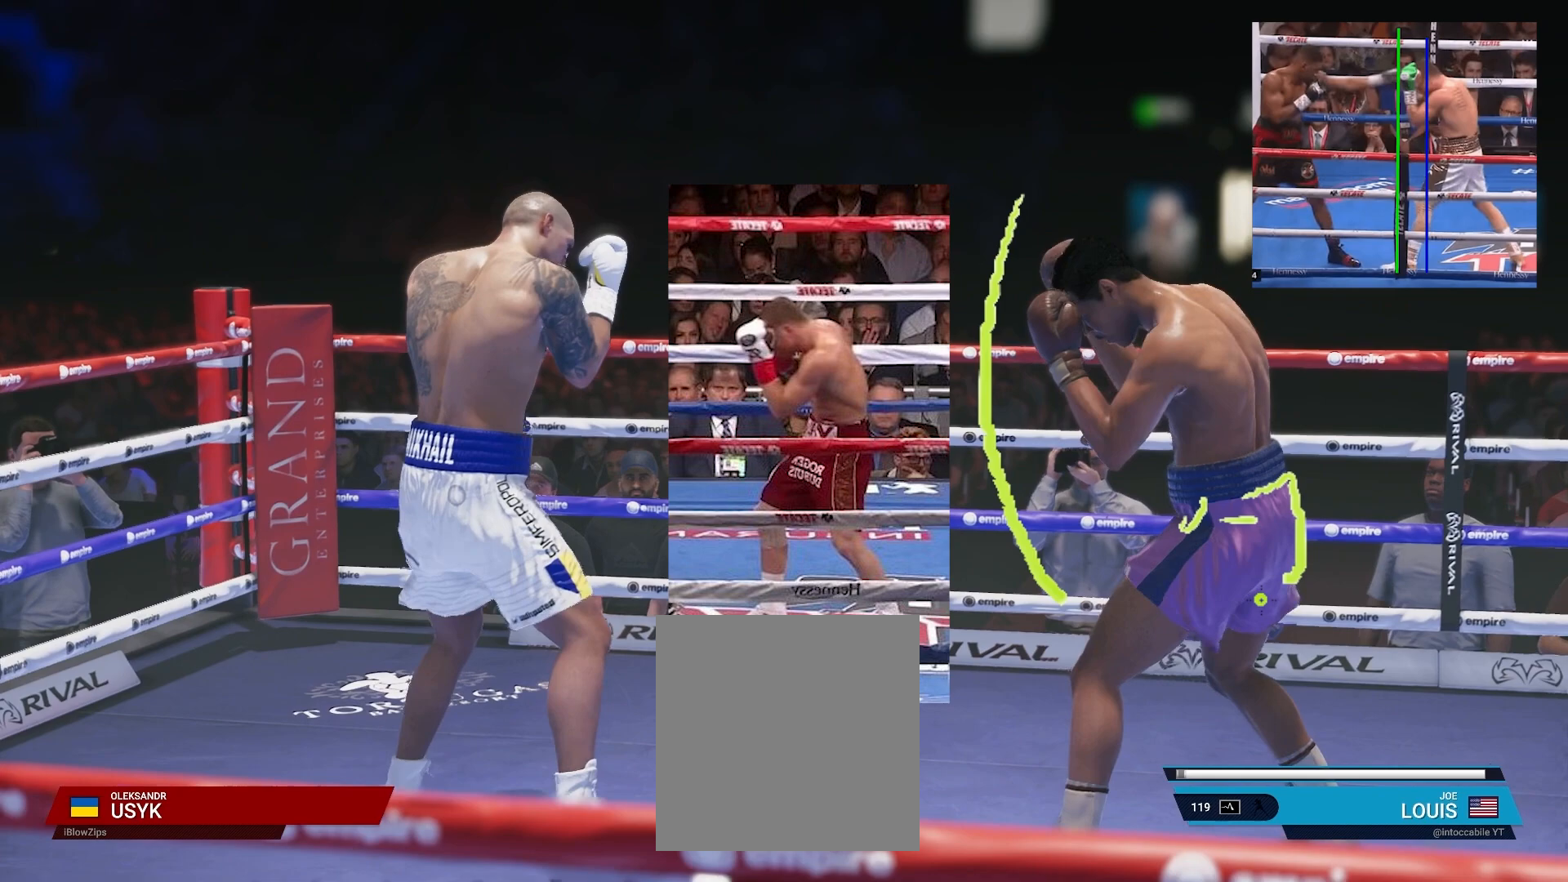
{"buttons": [], "left_stick": "down", "right_stick": "center", "events": []}
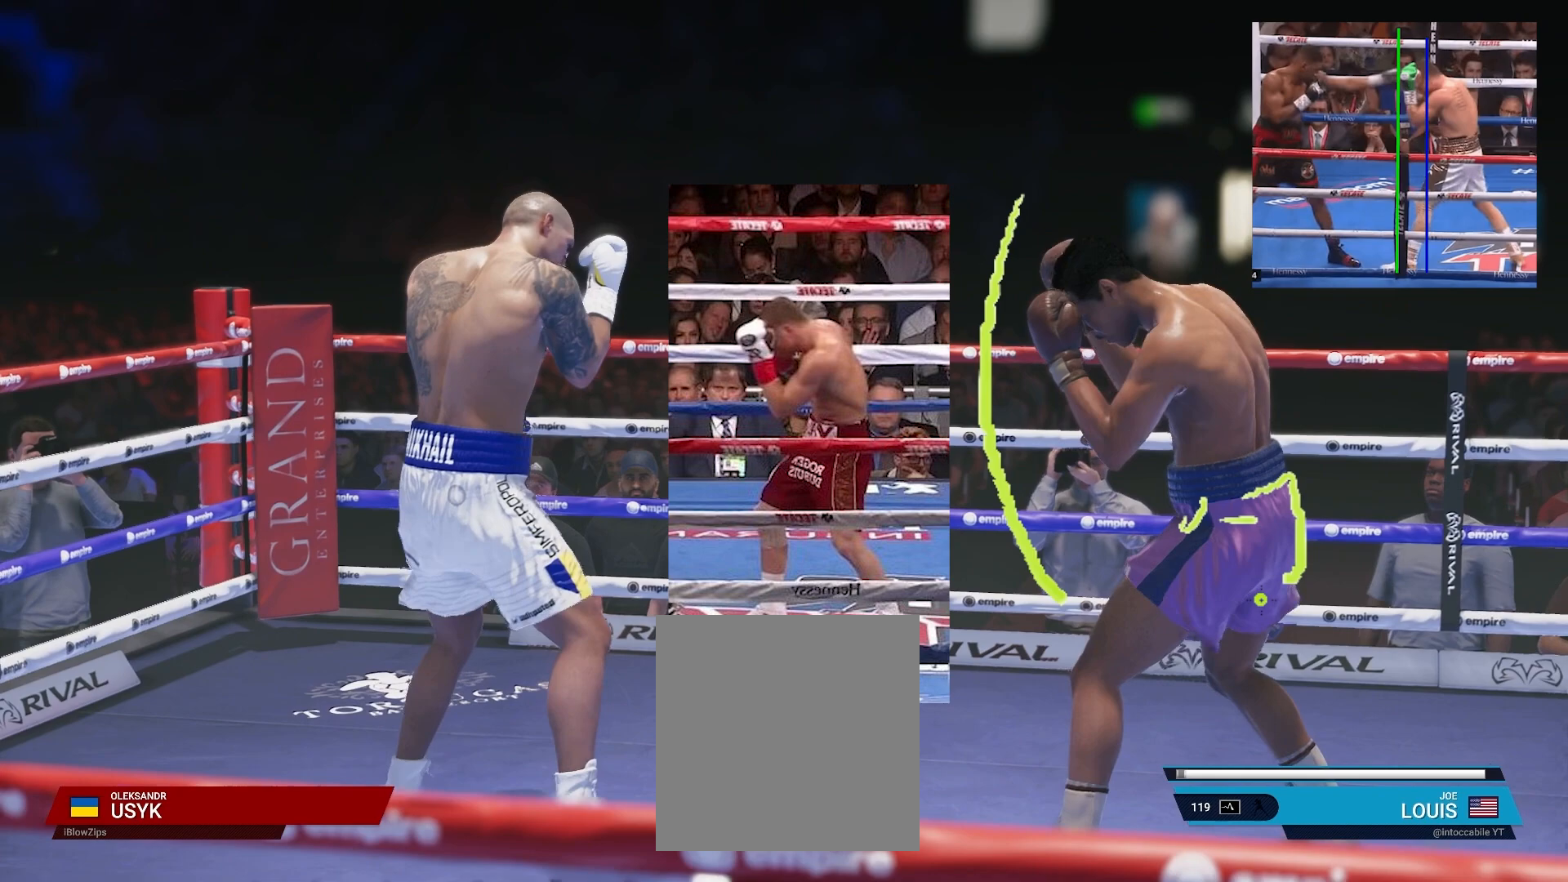
{"buttons": [], "left_stick": "down", "right_stick": "center", "events": []}
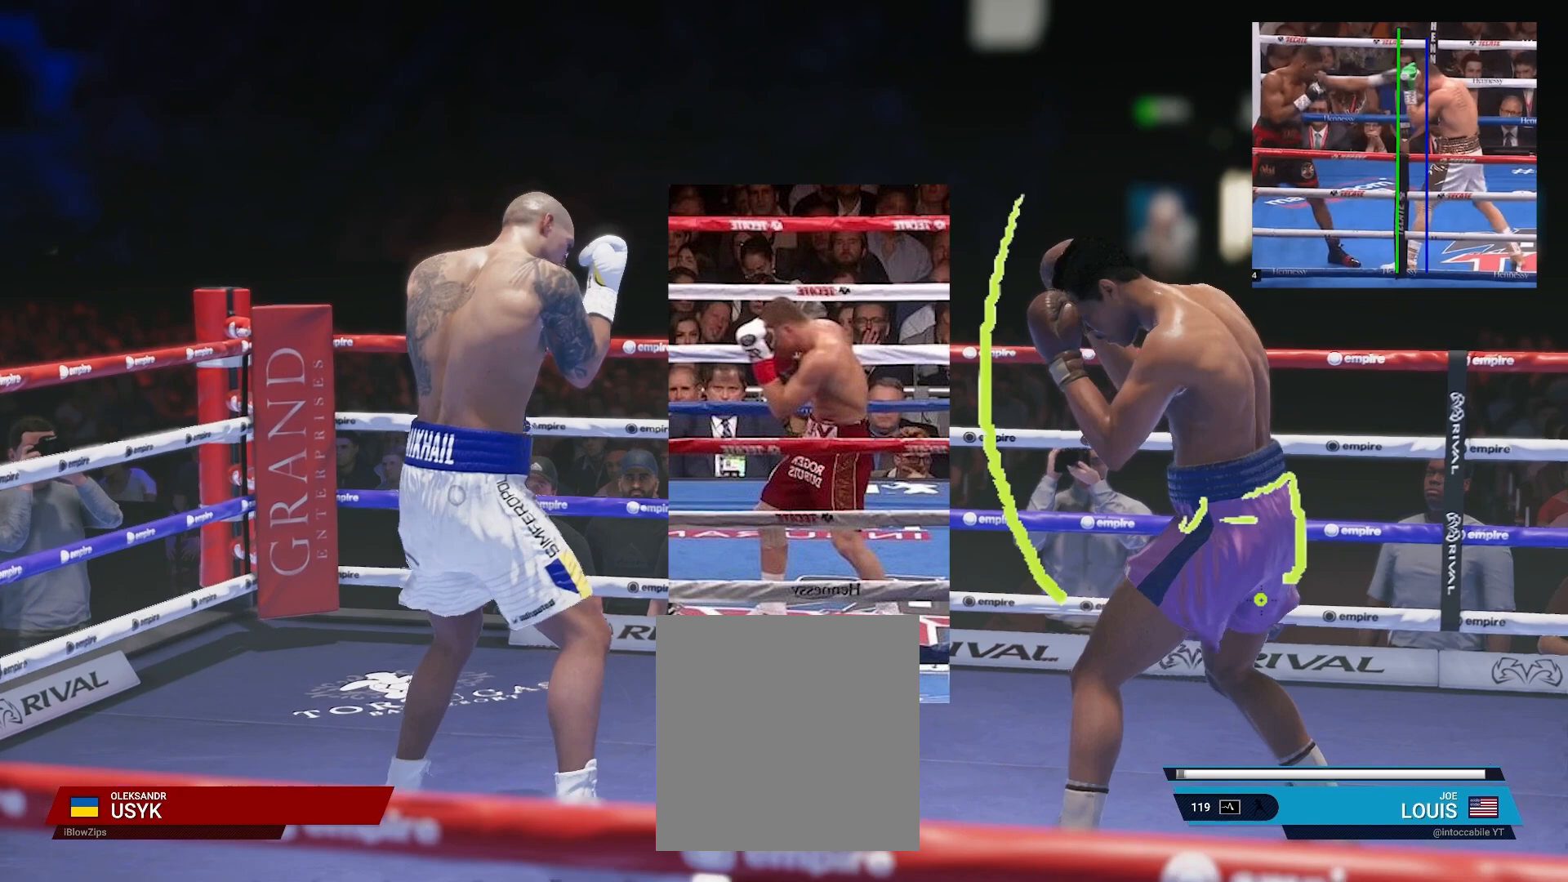
{"buttons": [], "left_stick": "down", "right_stick": "center", "events": []}